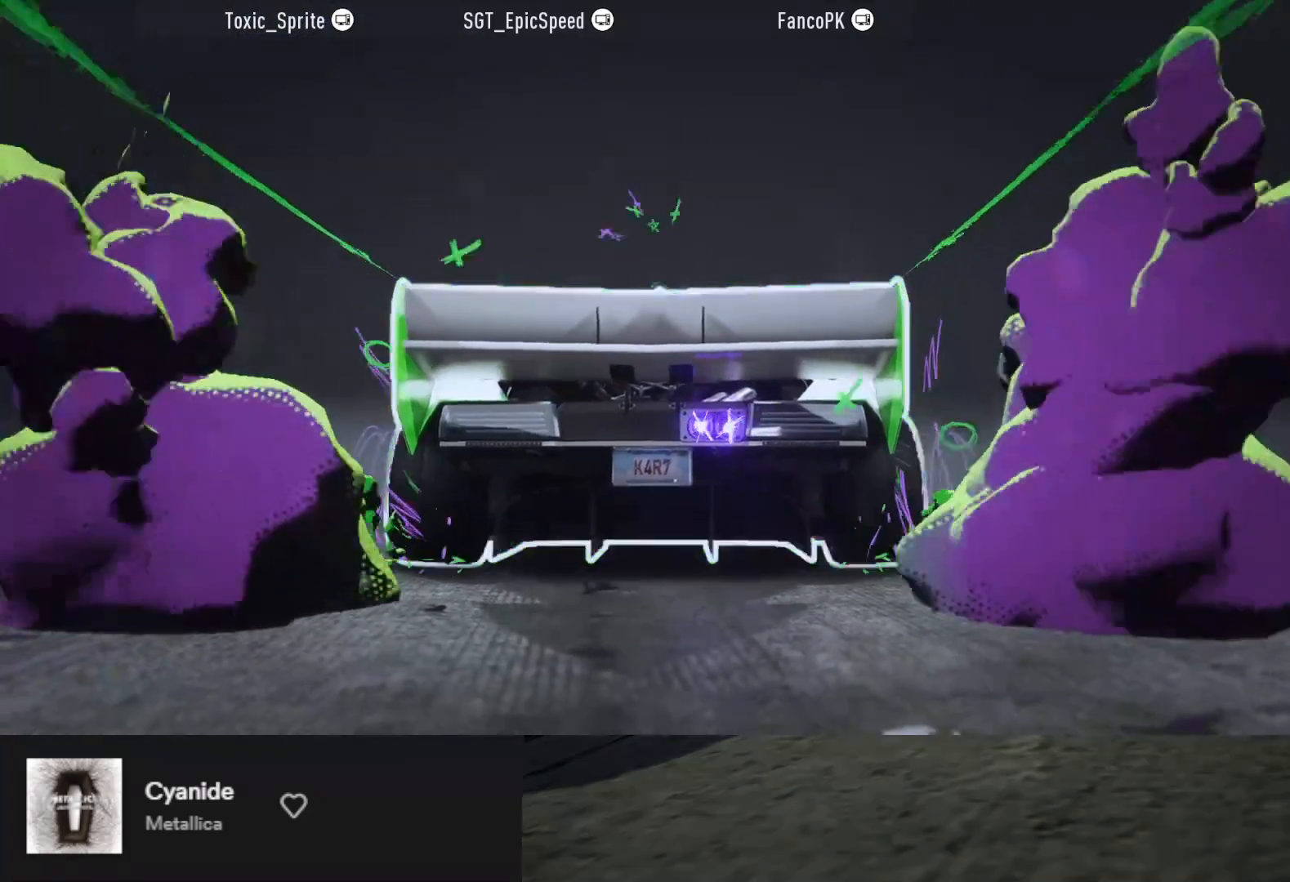
Gameplay with a controller (Xbox layout); each line is a JSON object with the inputs held at the frame after it. "events" lists button and stick changes between this image and that frame as [ms after this image, input, new state], when the widget could be followed in between.
{"buttons": ["R2"], "left_stick": "center", "right_stick": "center", "events": [[250, "R2", "down"]]}
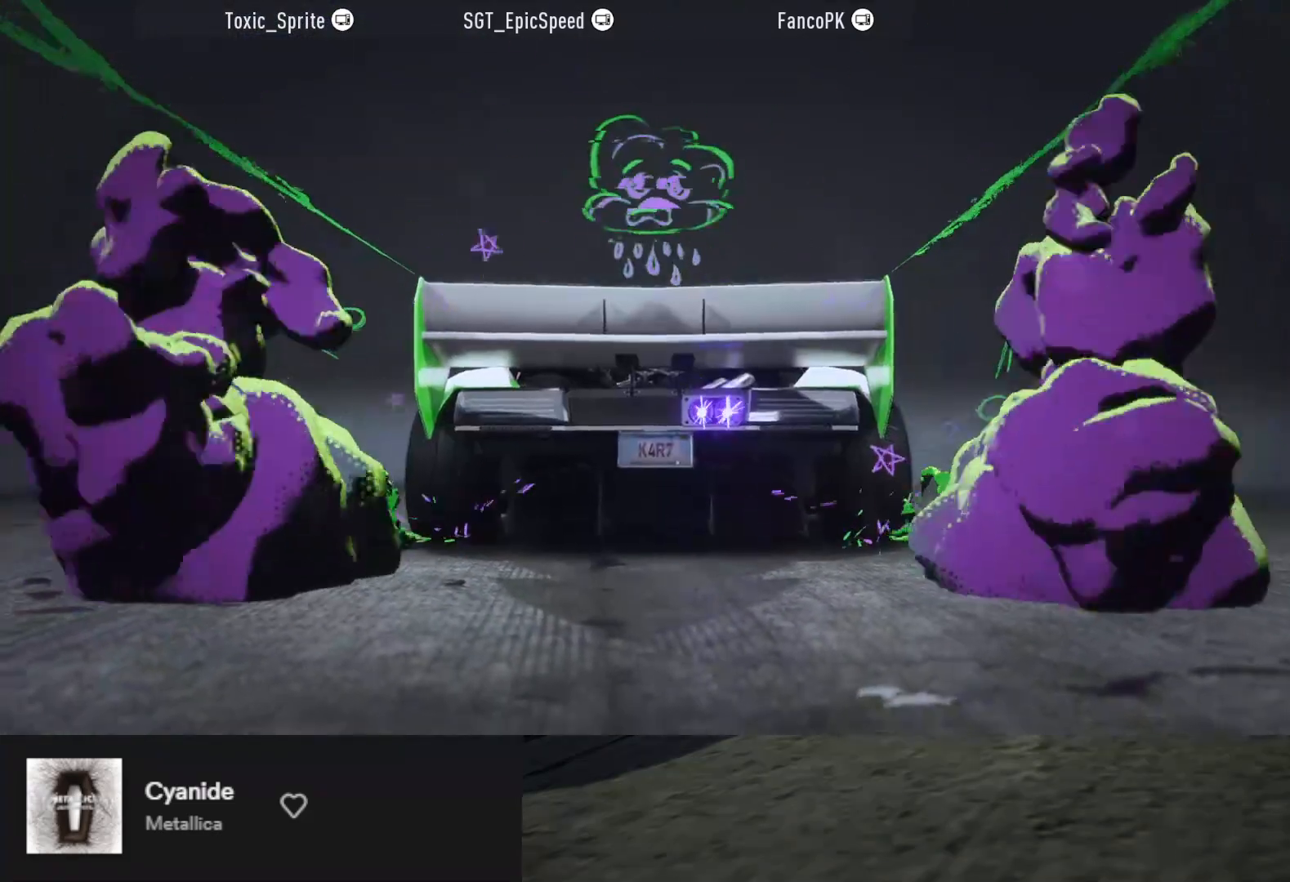
{"buttons": ["R2"], "left_stick": "center", "right_stick": "center", "events": [[167, "R2", "up"], [283, "R2", "down"], [417, "R2", "up"], [467, "R2", "down"]]}
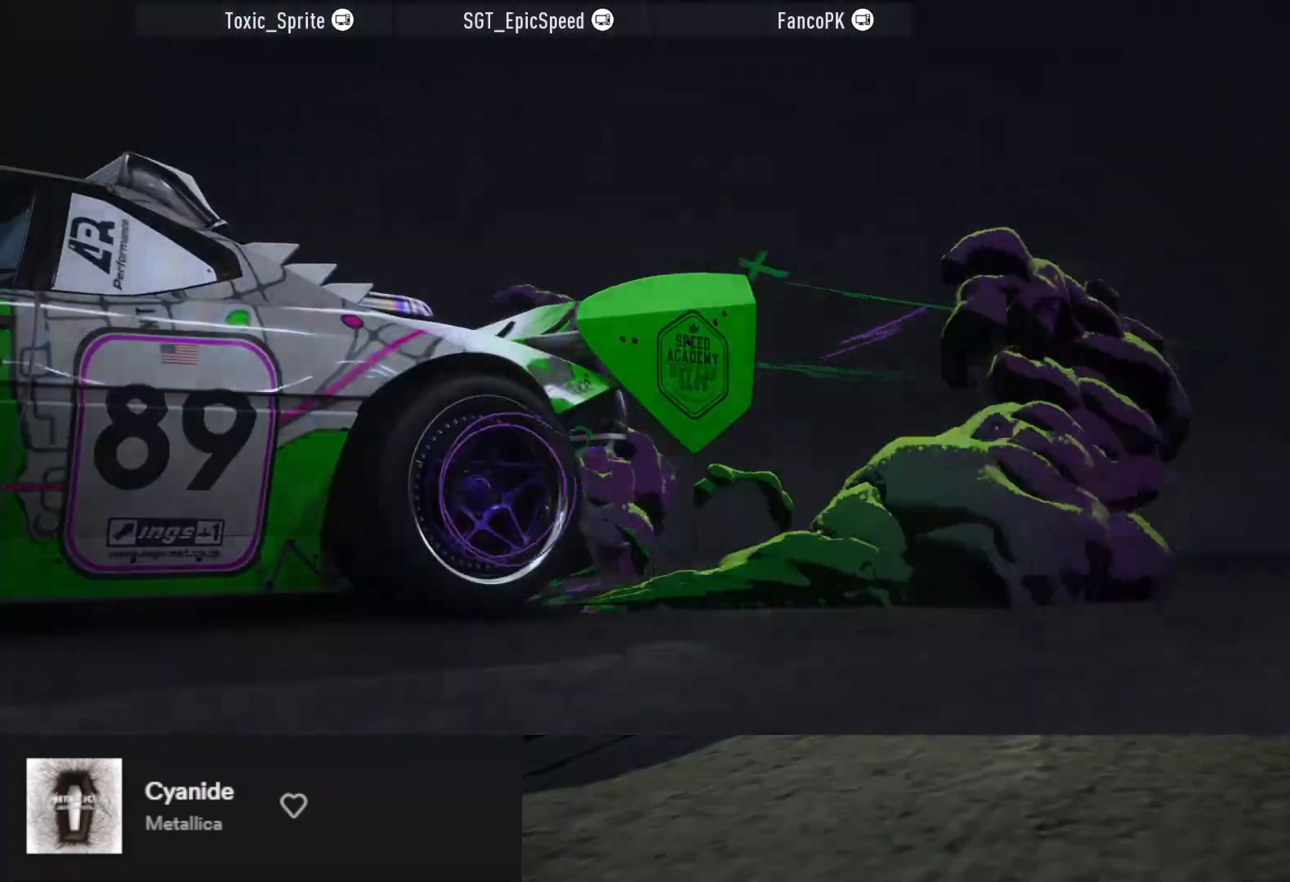
{"buttons": ["R2"], "left_stick": "center", "right_stick": "center", "events": []}
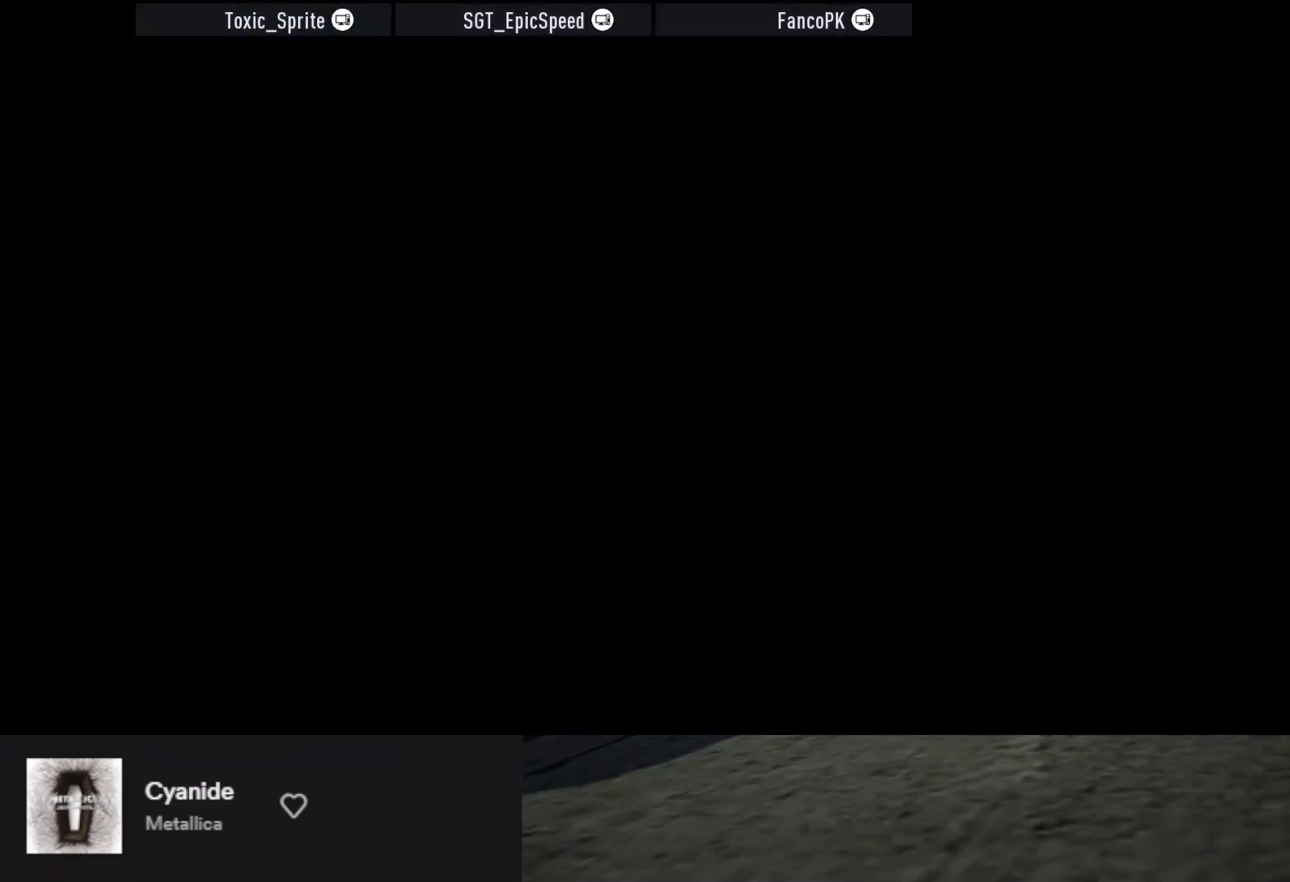
{"buttons": ["R2"], "left_stick": "center", "right_stick": "center", "events": [[150, "R2", "up"], [267, "R2", "down"], [400, "R2", "up"], [450, "R2", "down"]]}
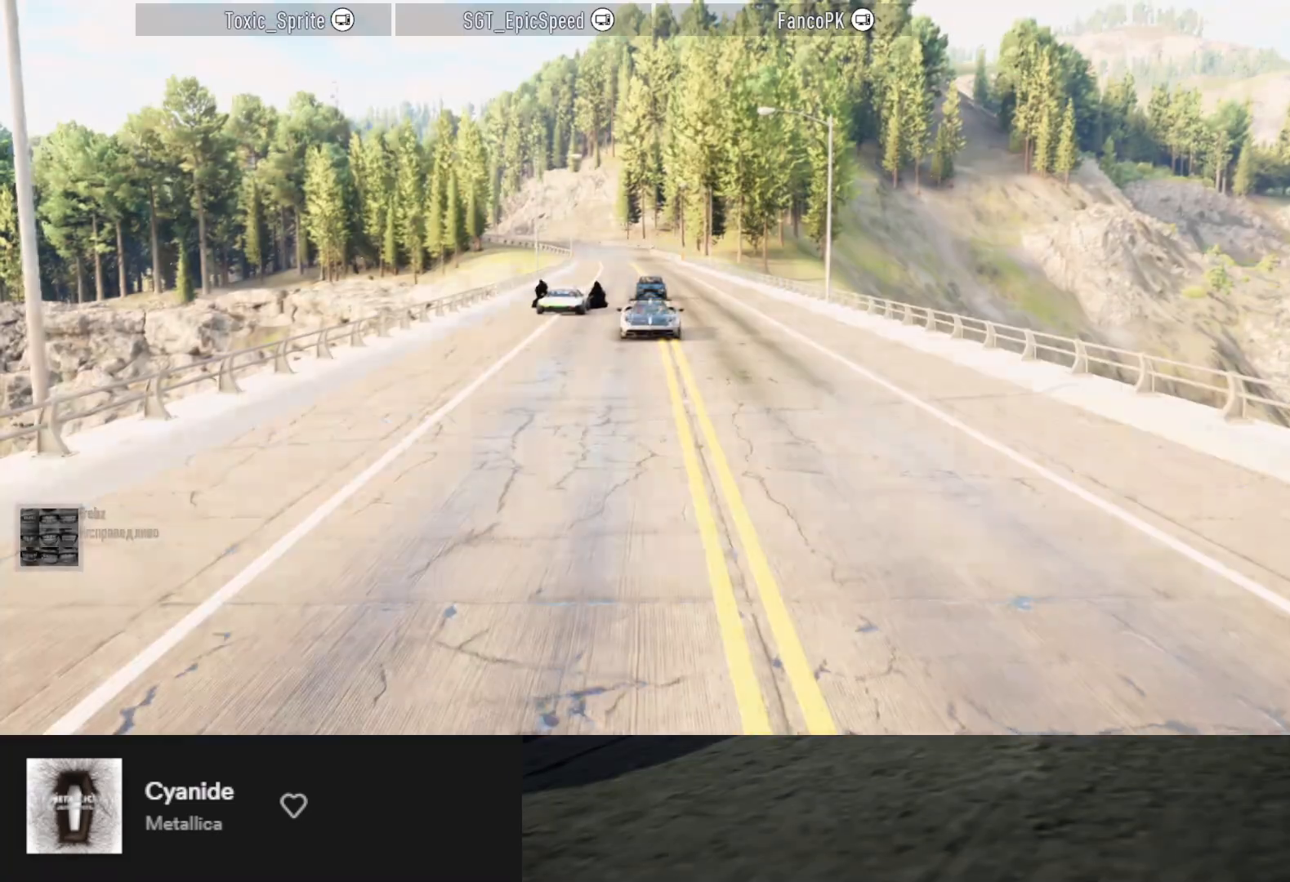
{"buttons": [], "left_stick": "center", "right_stick": "center", "events": [[100, "R2", "up"]]}
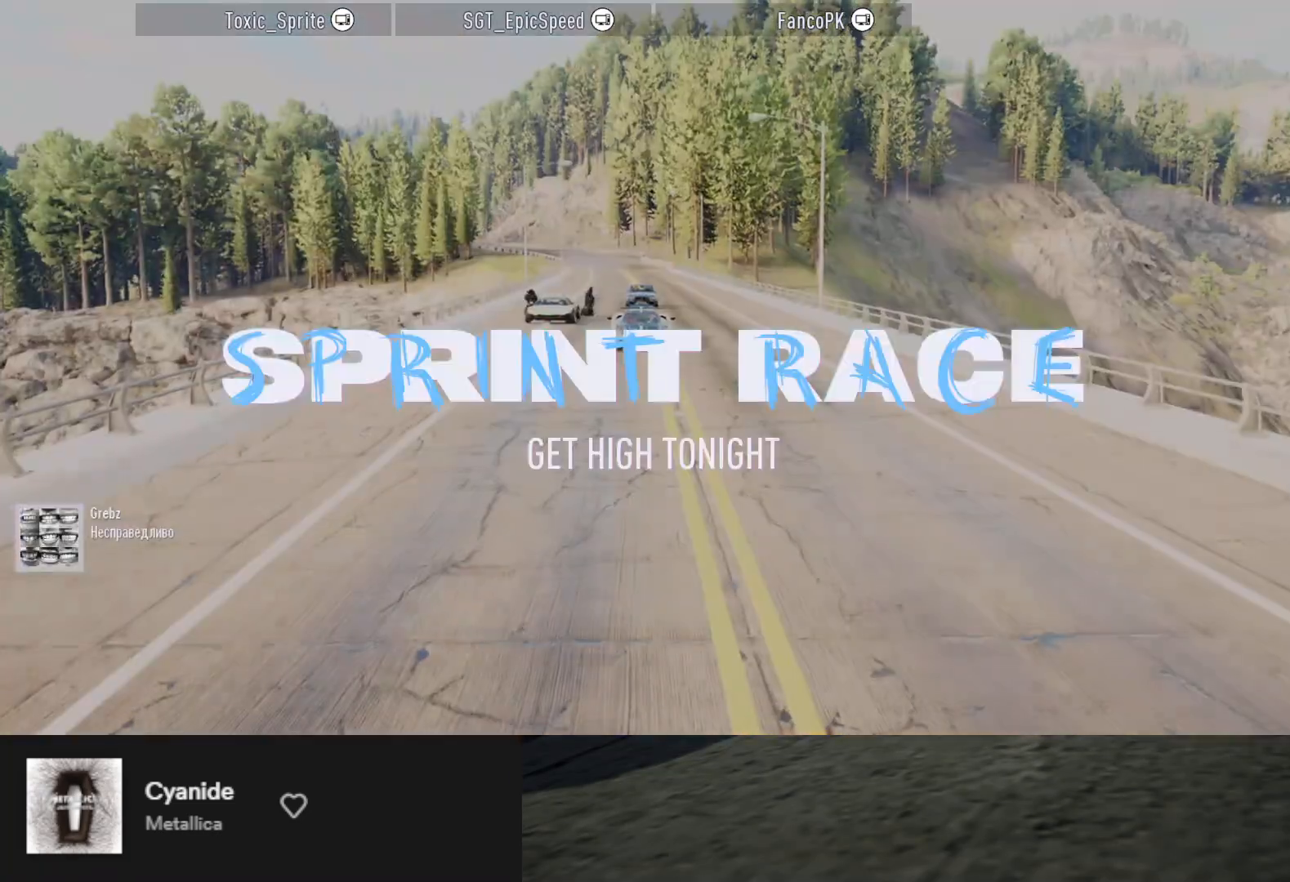
{"buttons": [], "left_stick": "center", "right_stick": "center", "events": []}
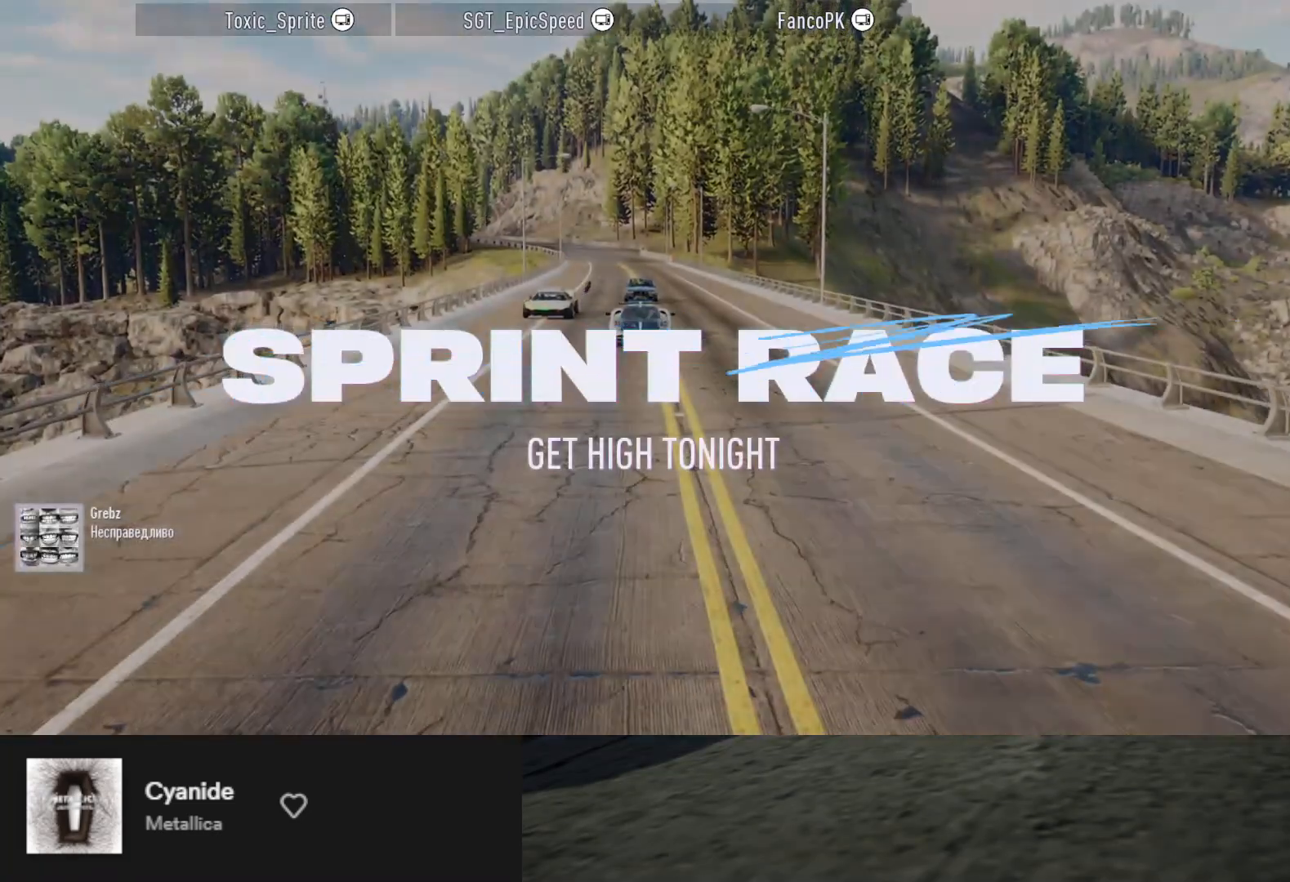
{"buttons": ["R2"], "left_stick": "center", "right_stick": "center", "events": [[83, "R2", "down"]]}
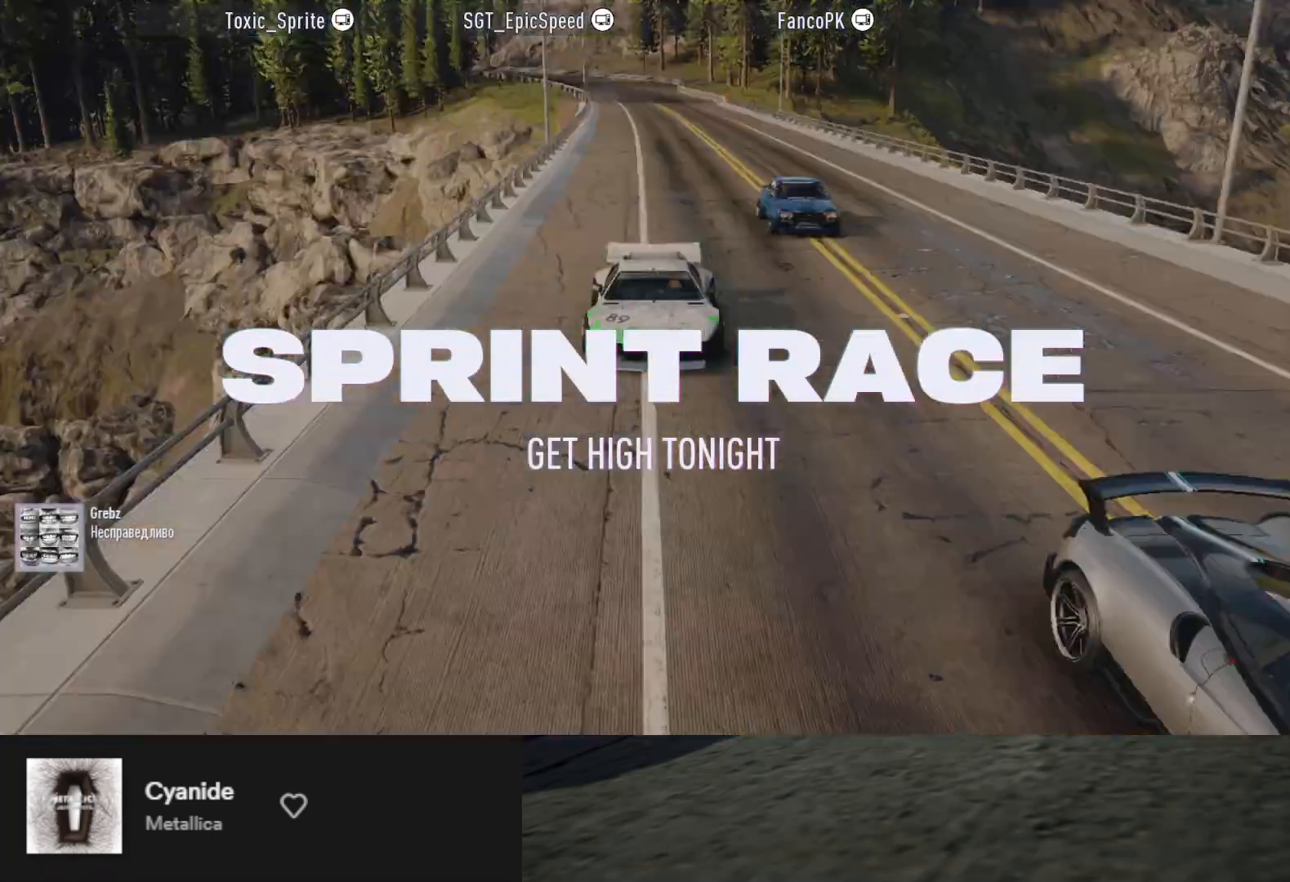
{"buttons": [], "left_stick": "center", "right_stick": "center", "events": [[150, "R2", "up"], [217, "R2", "down"], [317, "R2", "up"], [383, "R2", "down"], [500, "R2", "up"]]}
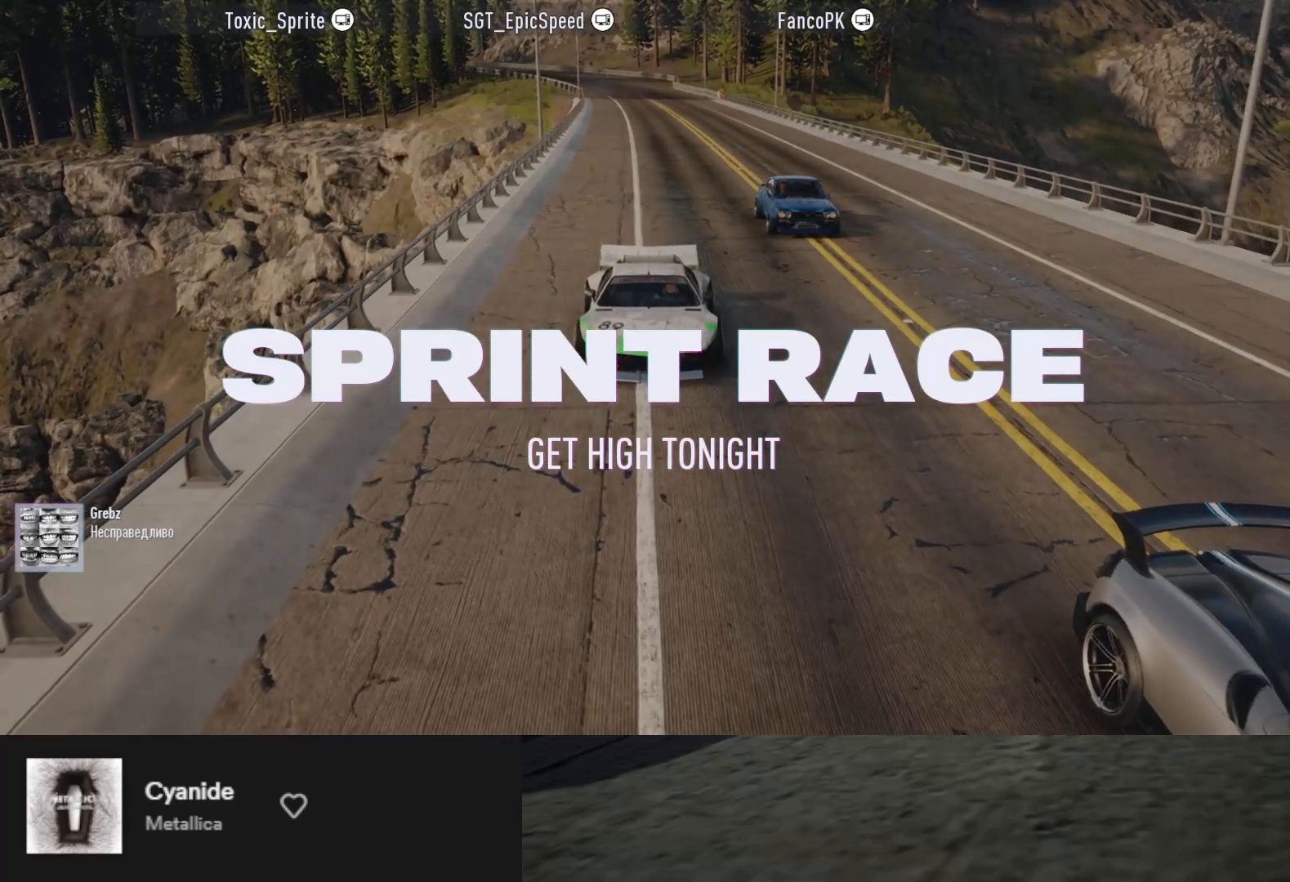
{"buttons": [], "left_stick": "center", "right_stick": "center", "events": [[50, "R2", "down"], [167, "R2", "up"], [233, "R2", "down"], [333, "R2", "up"]]}
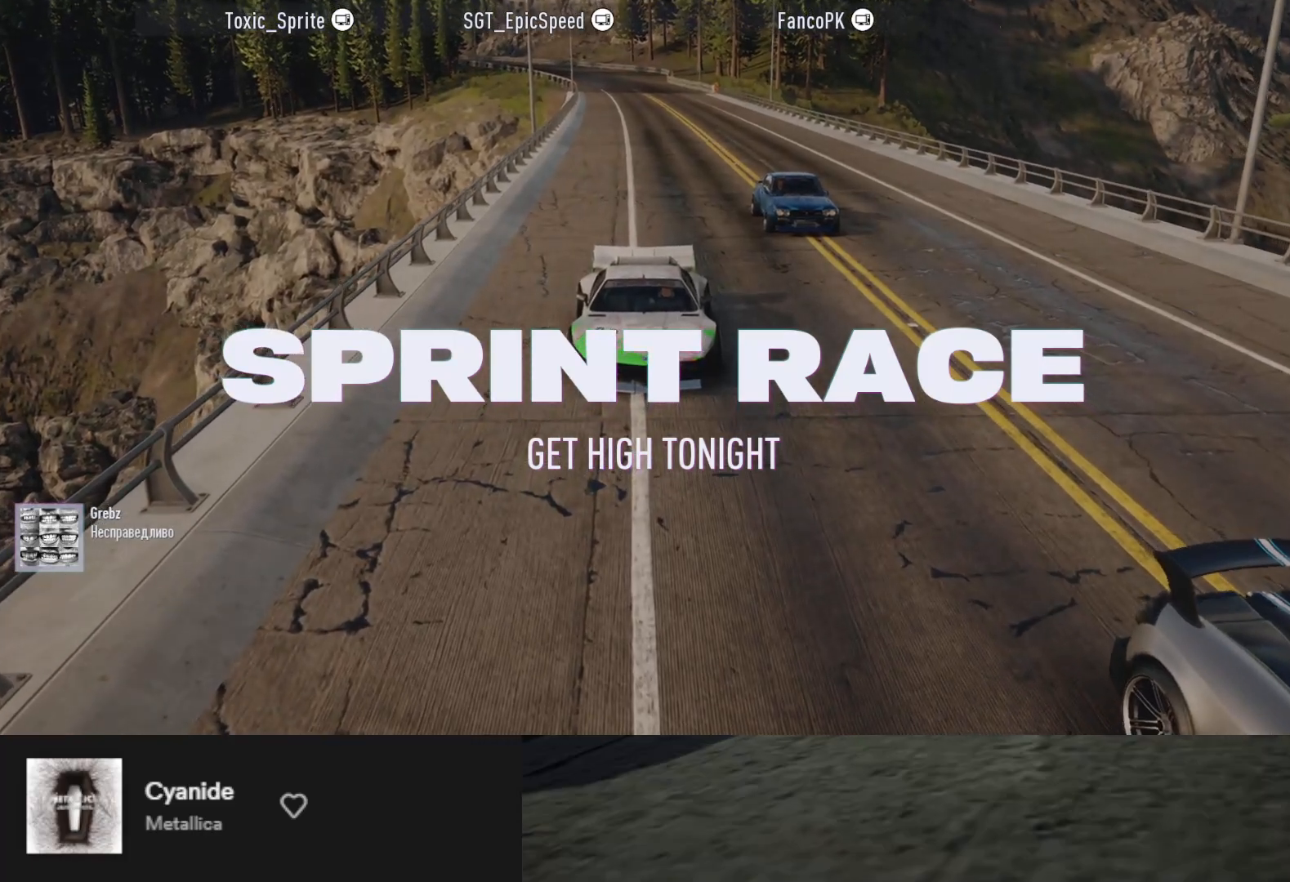
{"buttons": [], "left_stick": "center", "right_stick": "center", "events": []}
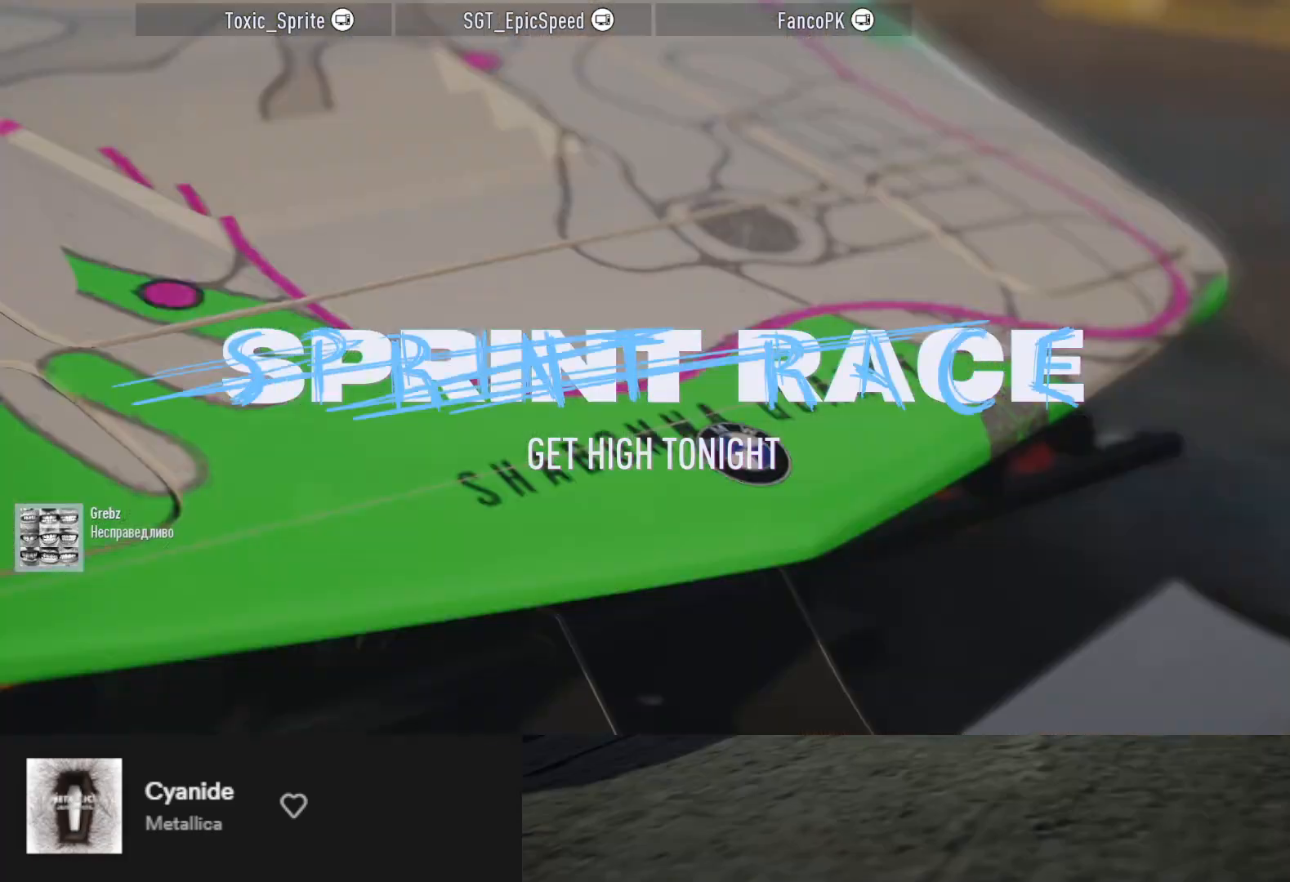
{"buttons": [], "left_stick": "center", "right_stick": "center", "events": []}
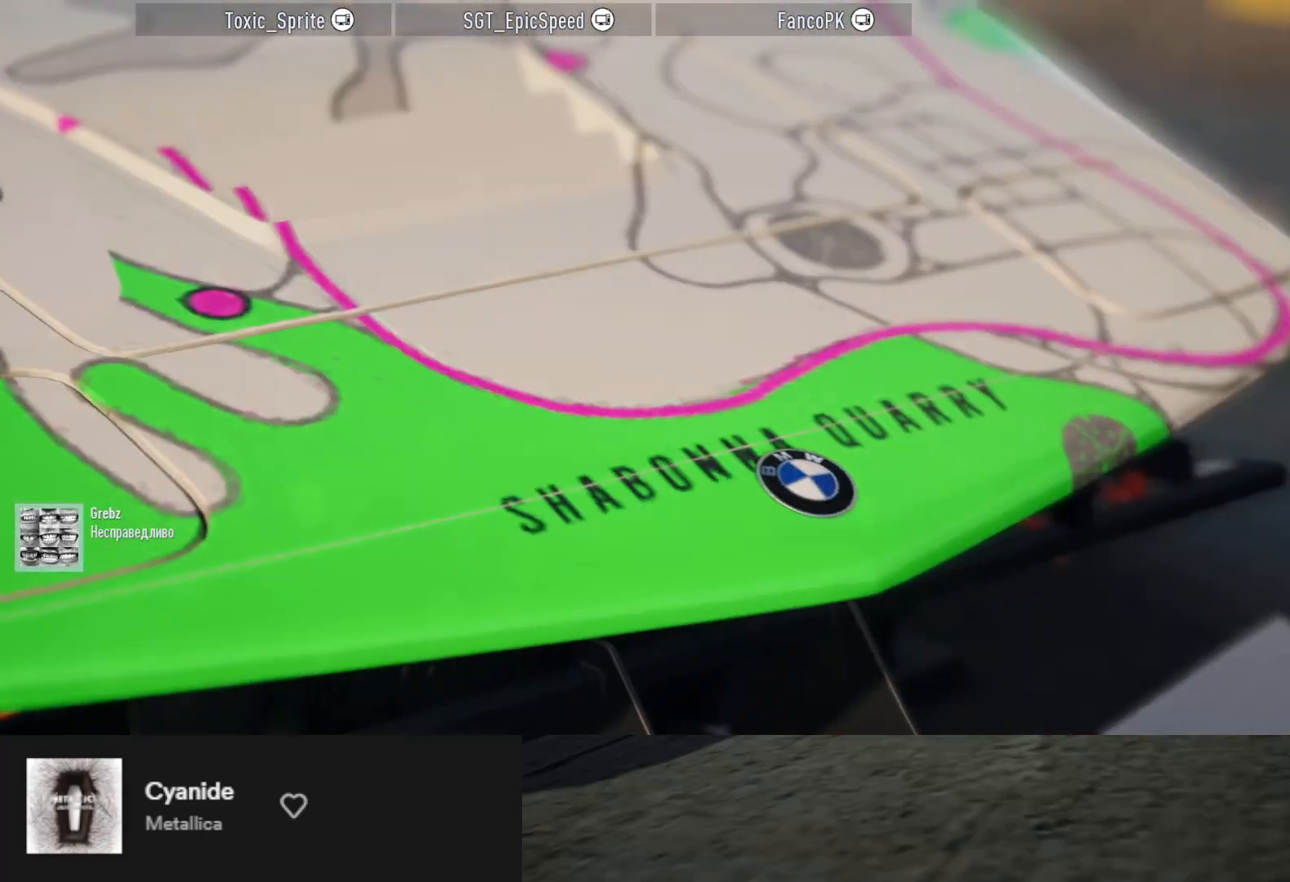
{"buttons": [], "left_stick": "center", "right_stick": "center", "events": []}
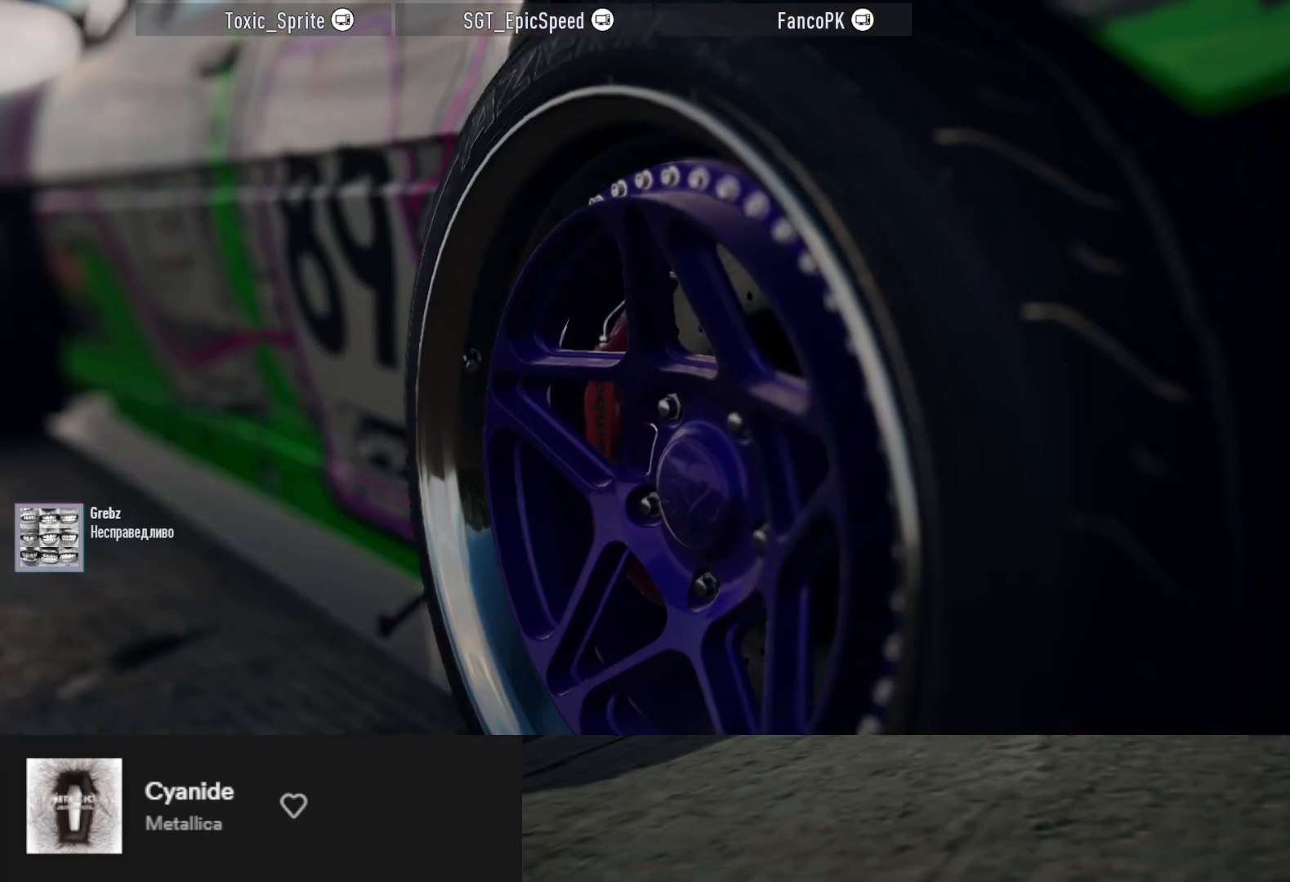
{"buttons": ["R2"], "left_stick": "center", "right_stick": "center", "events": [[417, "R2", "down"]]}
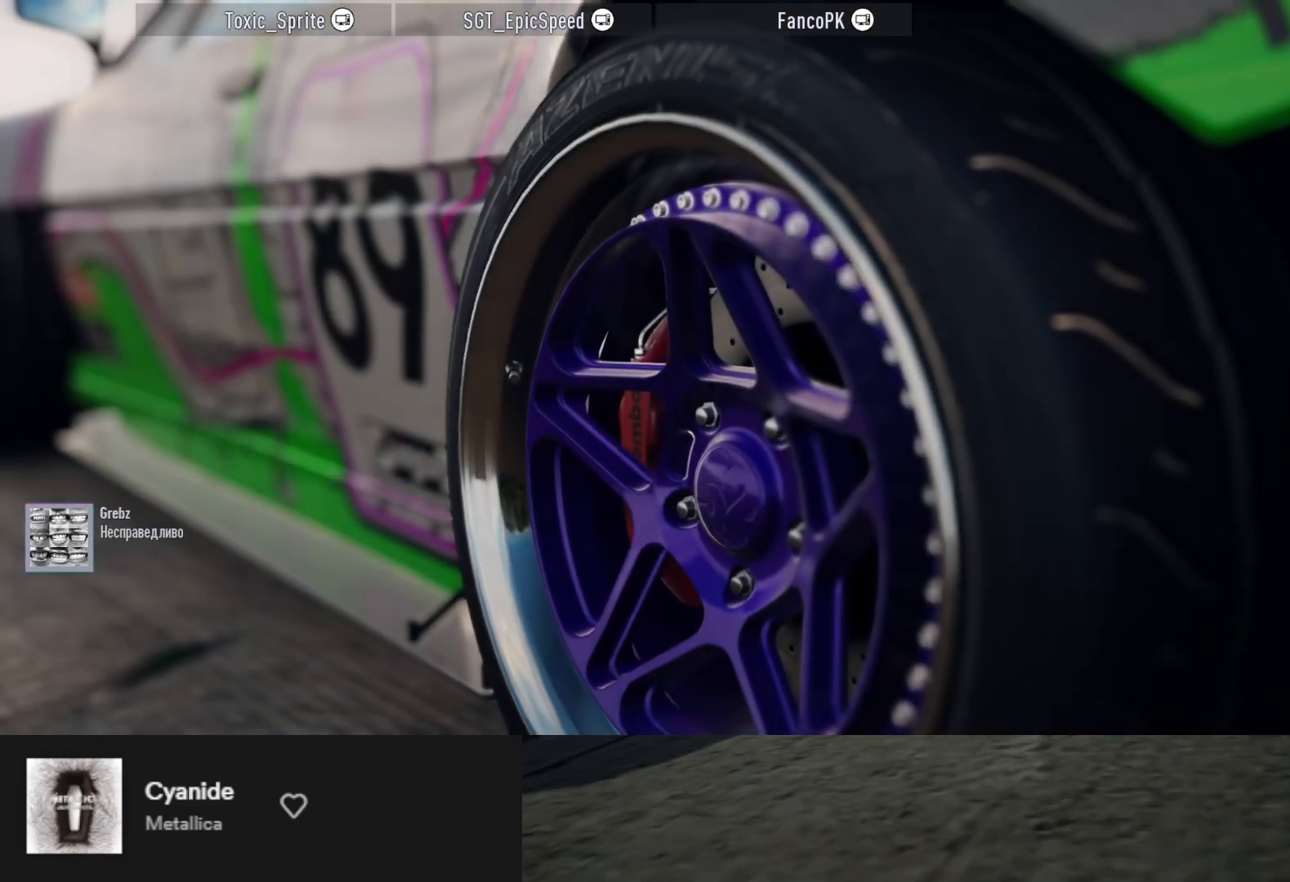
{"buttons": [], "left_stick": "center", "right_stick": "center", "events": [[400, "R2", "up"]]}
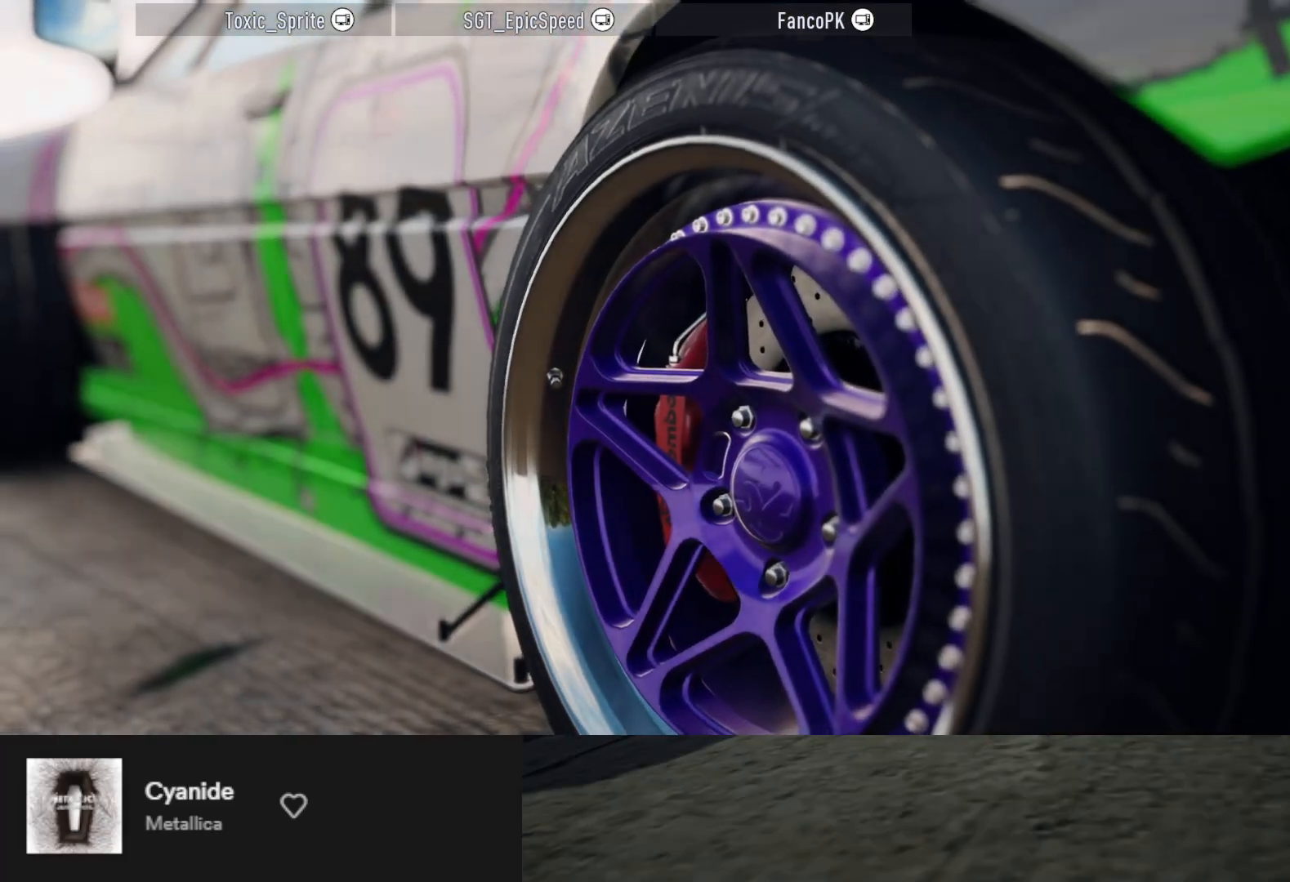
{"buttons": [], "left_stick": "center", "right_stick": "center", "events": [[100, "R2", "down"], [267, "R2", "up"], [367, "R2", "down"], [500, "R2", "up"]]}
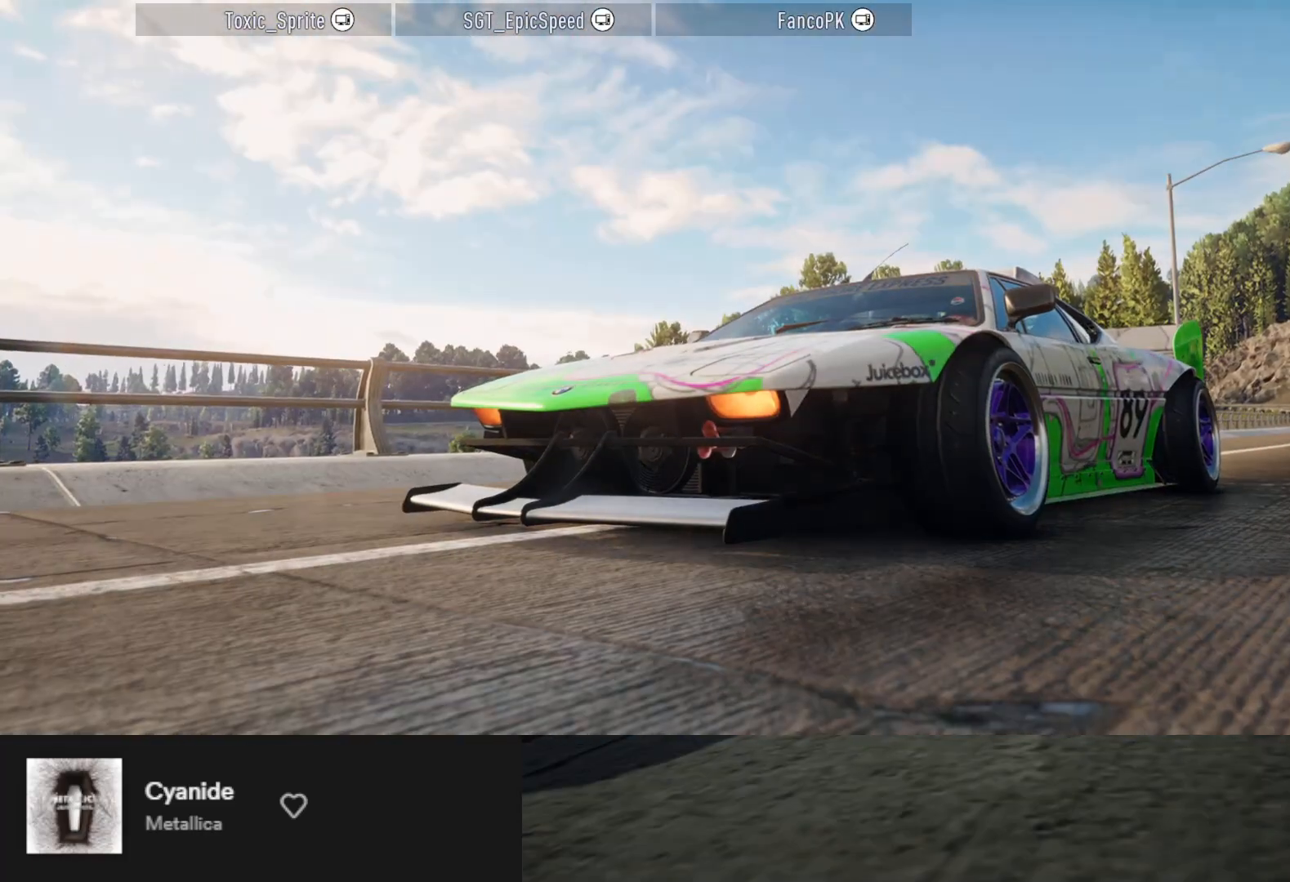
{"buttons": ["R2"], "left_stick": "center", "right_stick": "center", "events": [[400, "R2", "down"]]}
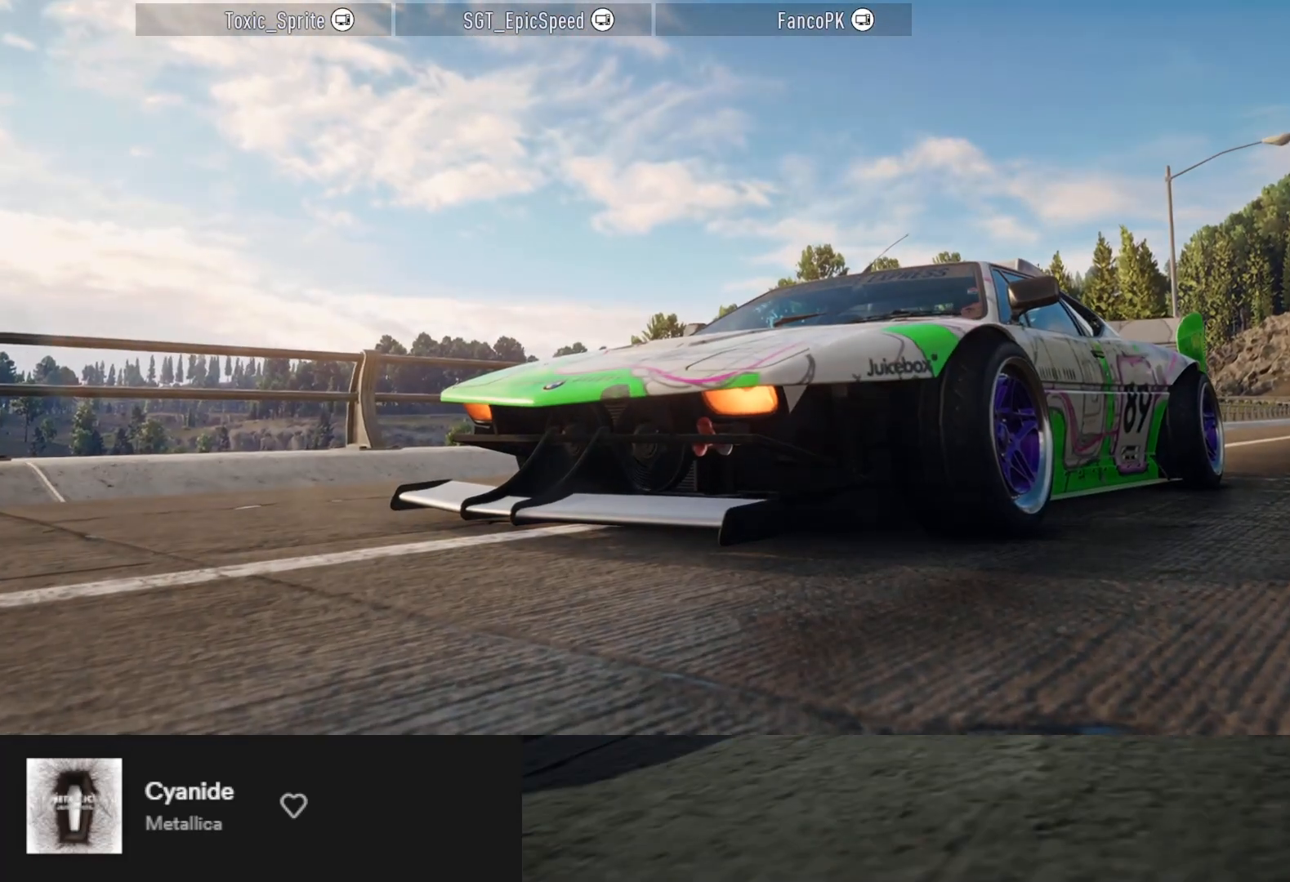
{"buttons": [], "left_stick": "center", "right_stick": "center", "events": [[83, "R2", "up"]]}
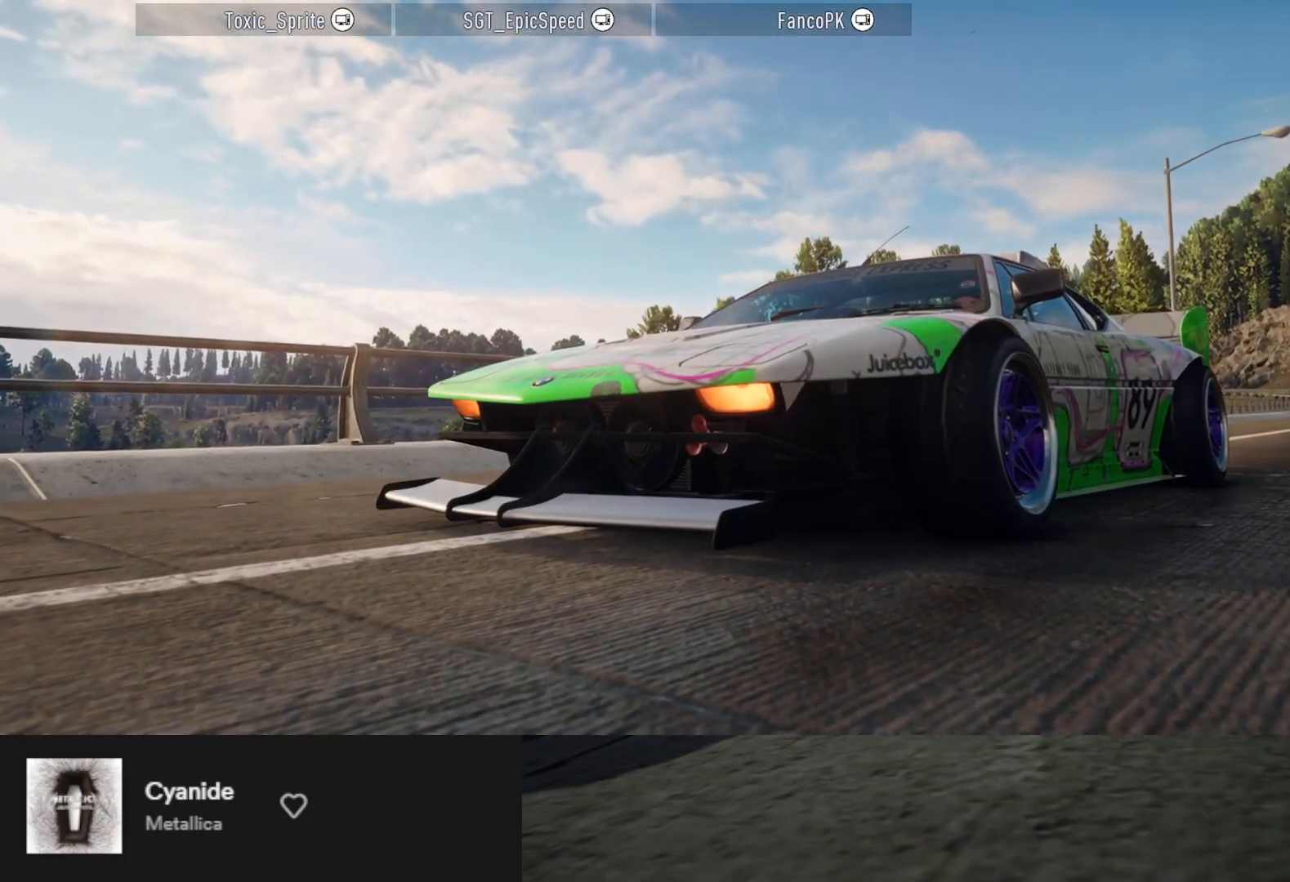
{"buttons": ["R2"], "left_stick": "center", "right_stick": "center", "events": [[483, "R2", "down"]]}
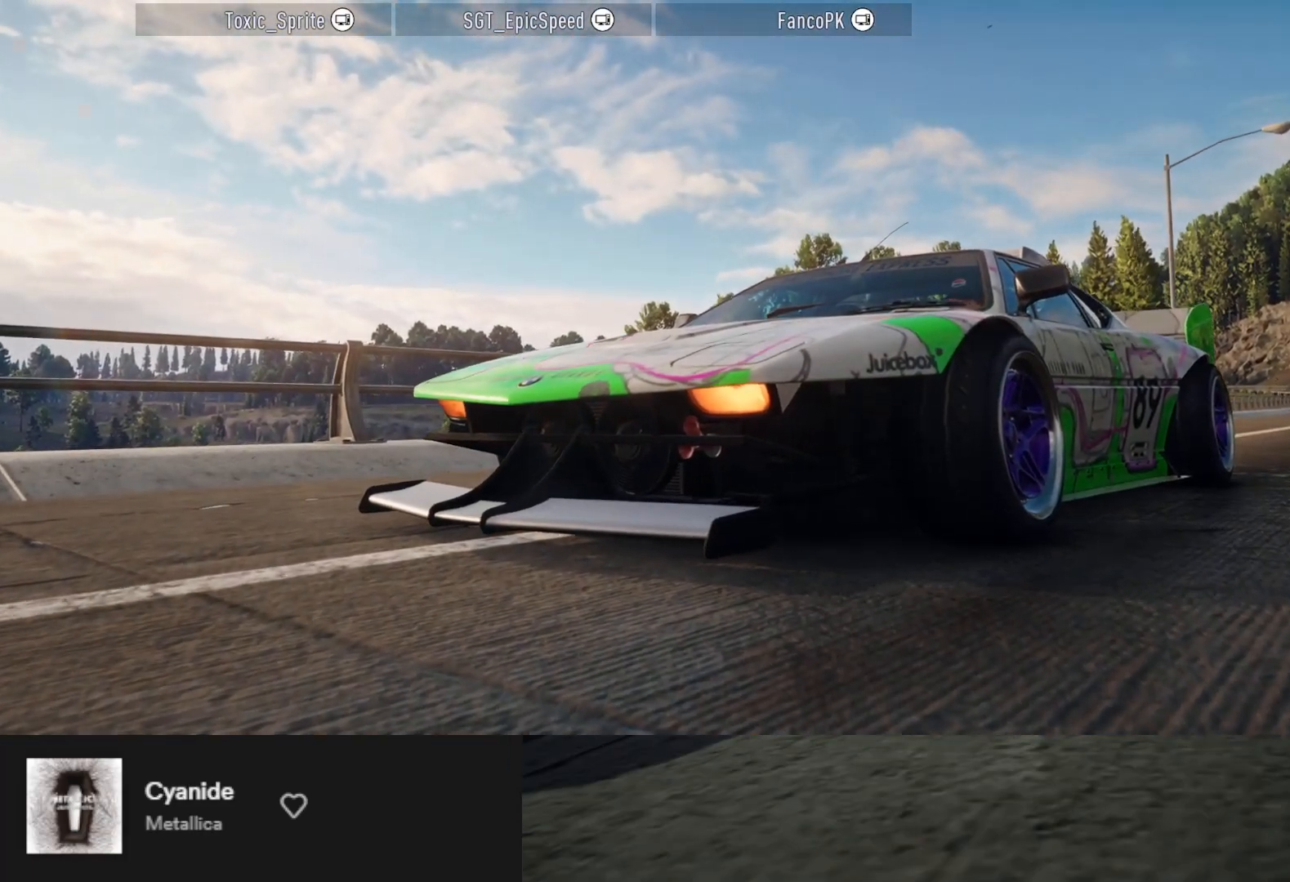
{"buttons": ["R2"], "left_stick": "center", "right_stick": "center", "events": [[267, "R2", "up"], [383, "R2", "down"]]}
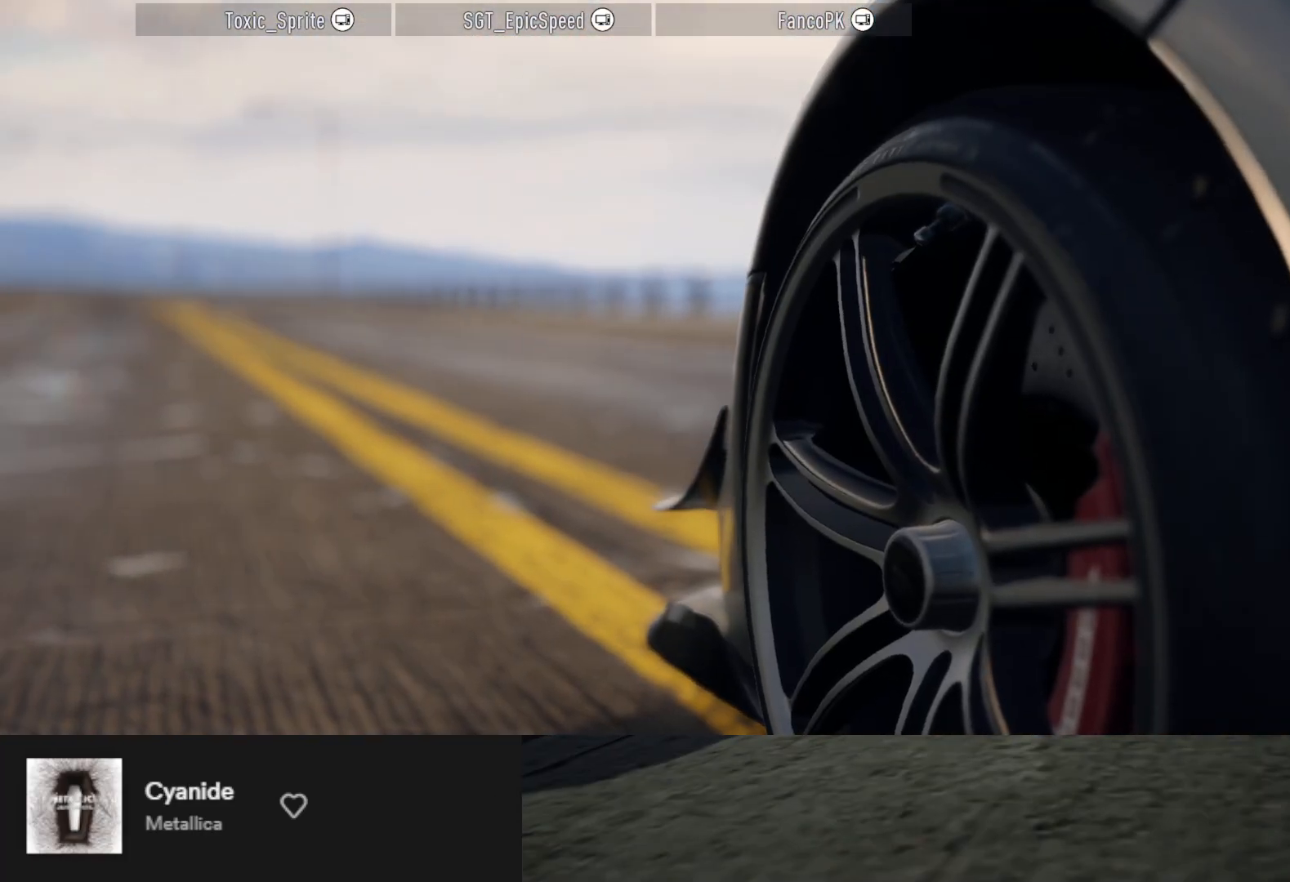
{"buttons": [], "left_stick": "center", "right_stick": "center", "events": [[17, "R2", "up"], [267, "R2", "down"], [417, "R2", "up"]]}
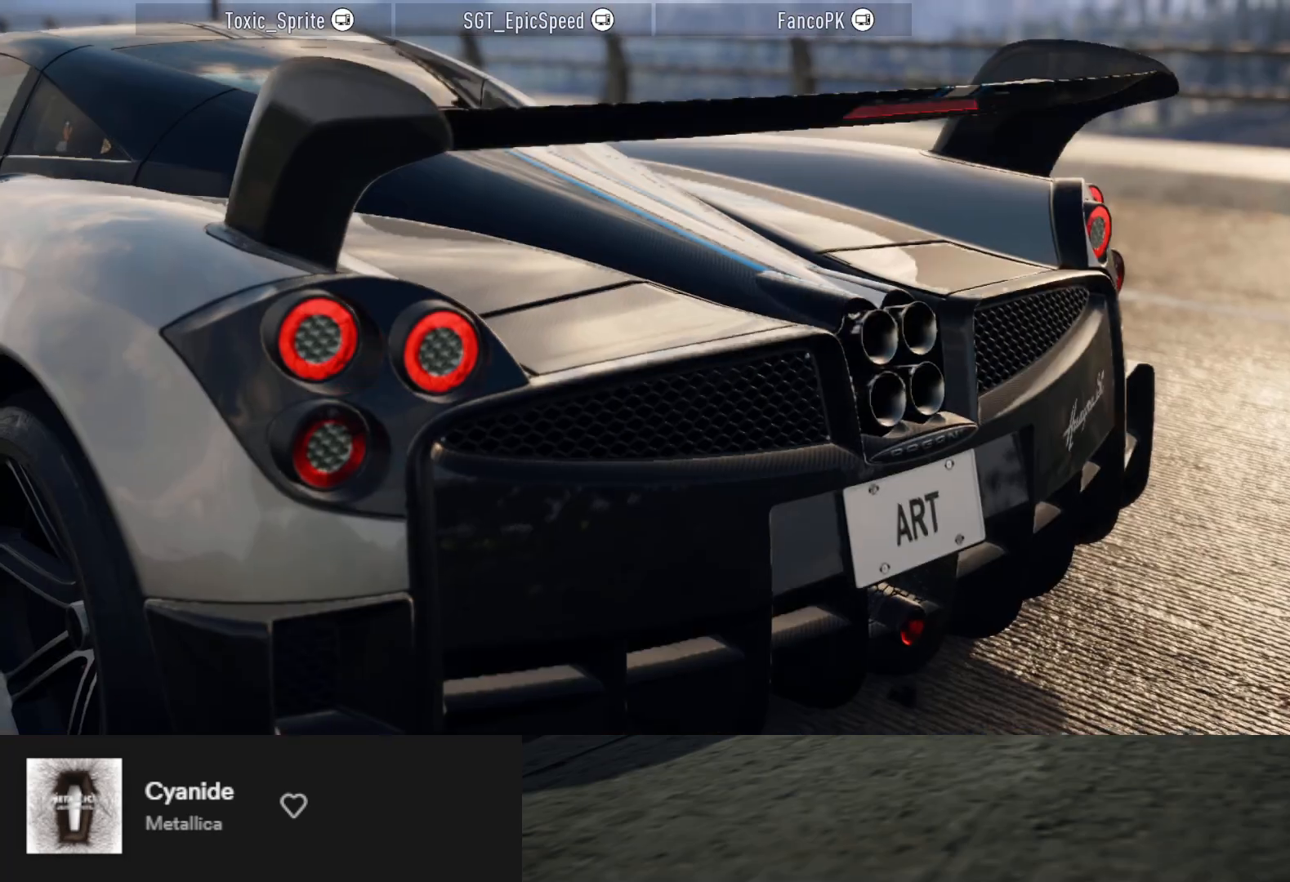
{"buttons": ["R2"], "left_stick": "center", "right_stick": "center", "events": [[17, "R2", "down"], [133, "R2", "up"], [200, "R2", "down"], [317, "R2", "up"], [400, "R2", "down"]]}
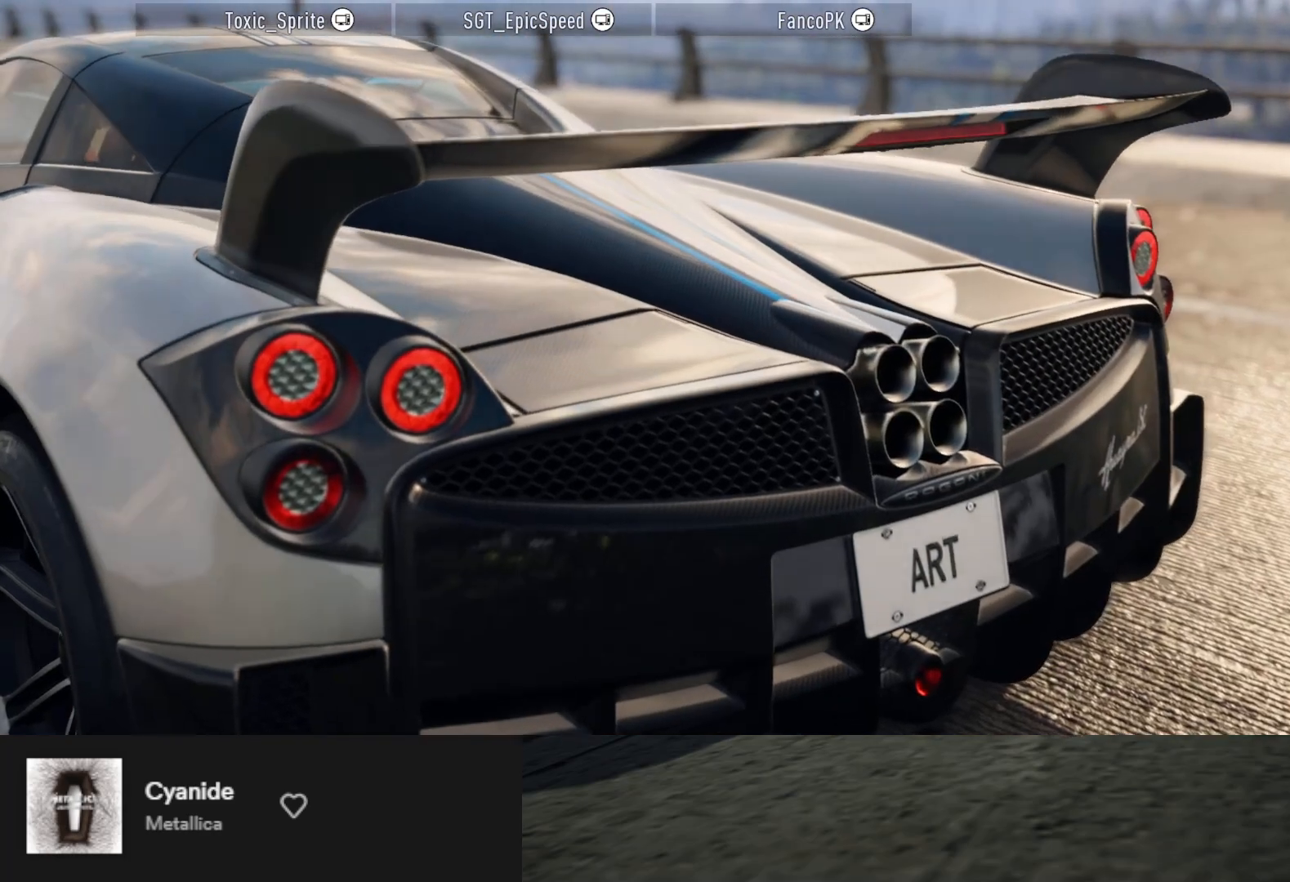
{"buttons": [], "left_stick": "center", "right_stick": "center", "events": [[17, "R2", "up"], [133, "R2", "down"], [233, "R2", "up"]]}
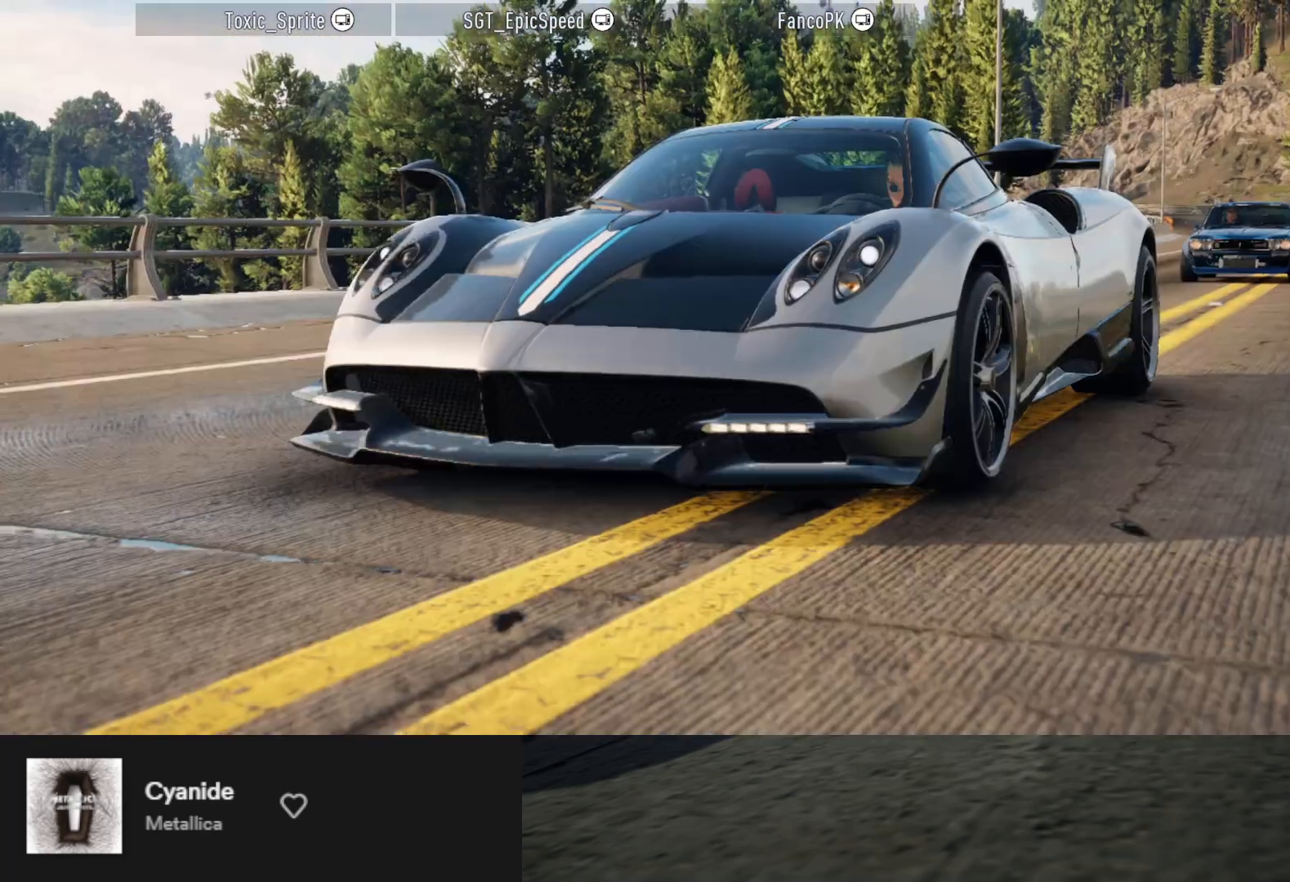
{"buttons": [], "left_stick": "center", "right_stick": "center", "events": []}
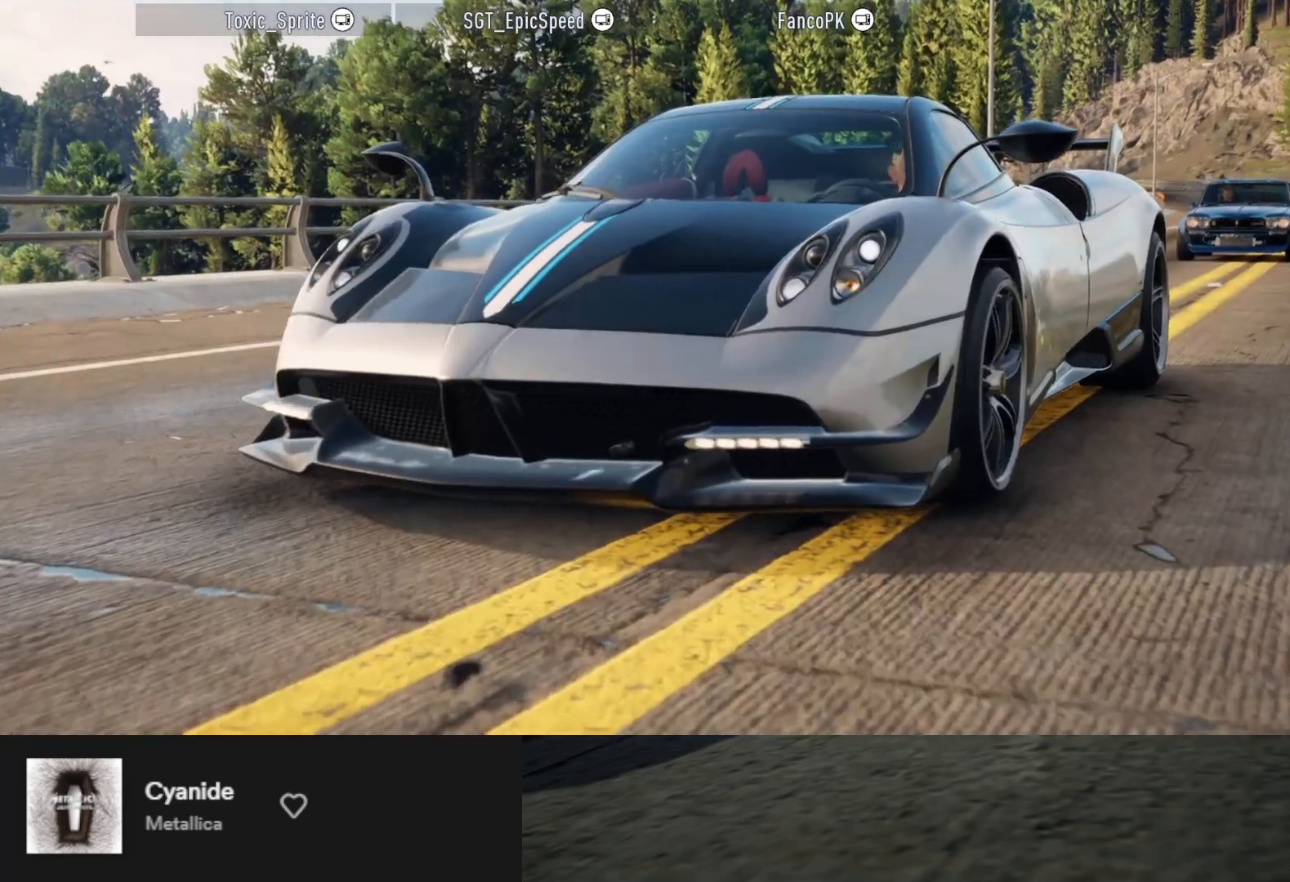
{"buttons": [], "left_stick": "center", "right_stick": "center", "events": []}
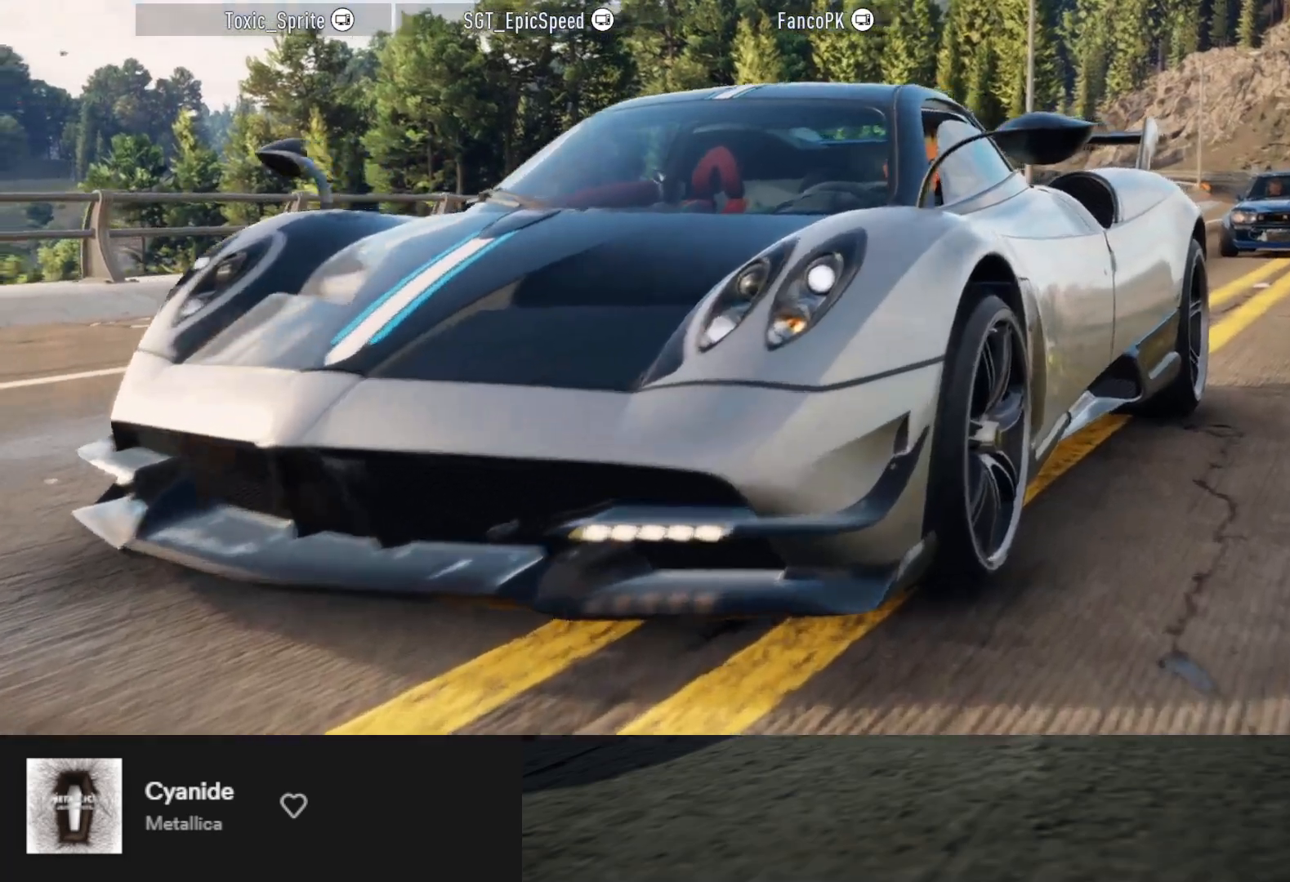
{"buttons": ["R2"], "left_stick": "center", "right_stick": "center", "events": [[200, "R2", "down"]]}
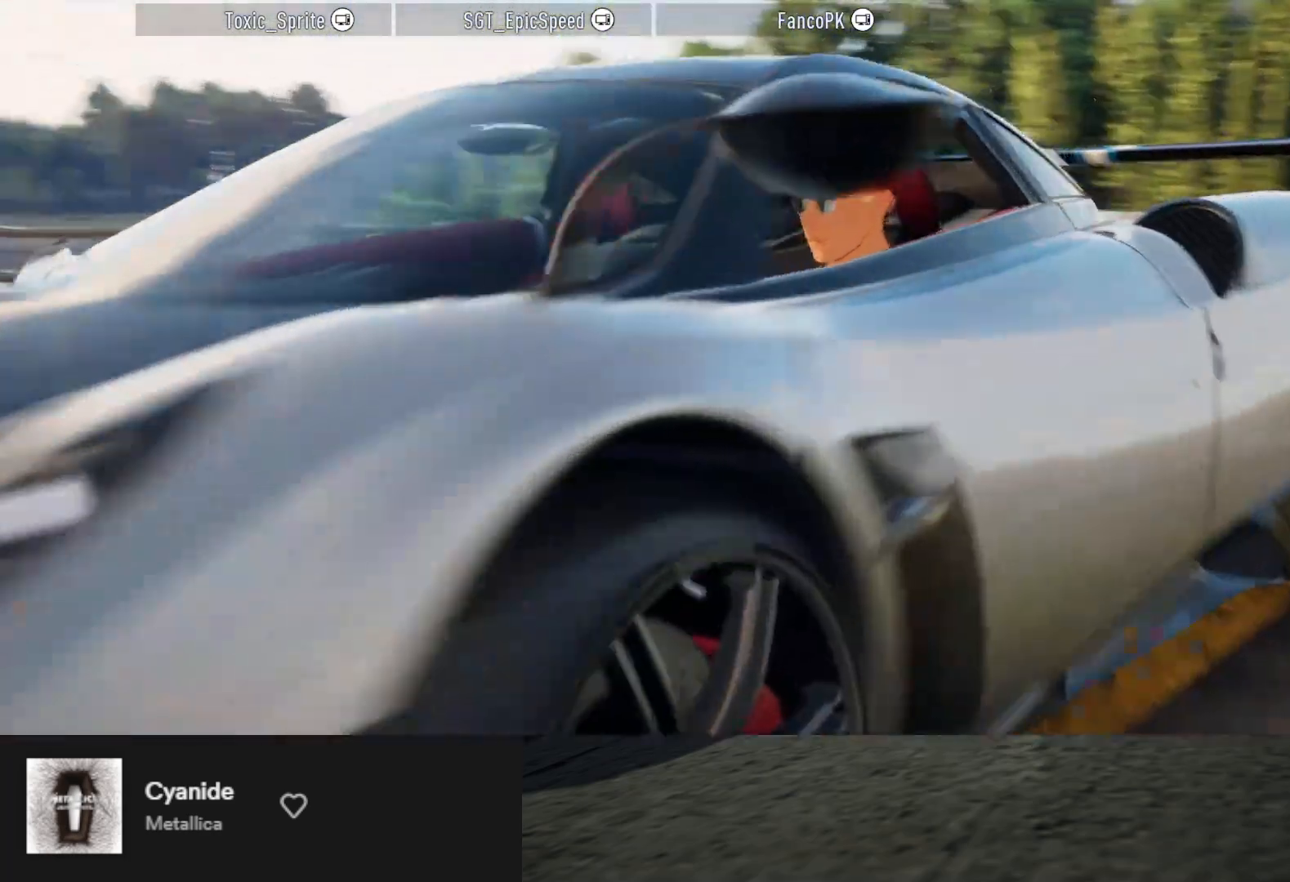
{"buttons": [], "left_stick": "center", "right_stick": "center", "events": [[450, "R2", "up"]]}
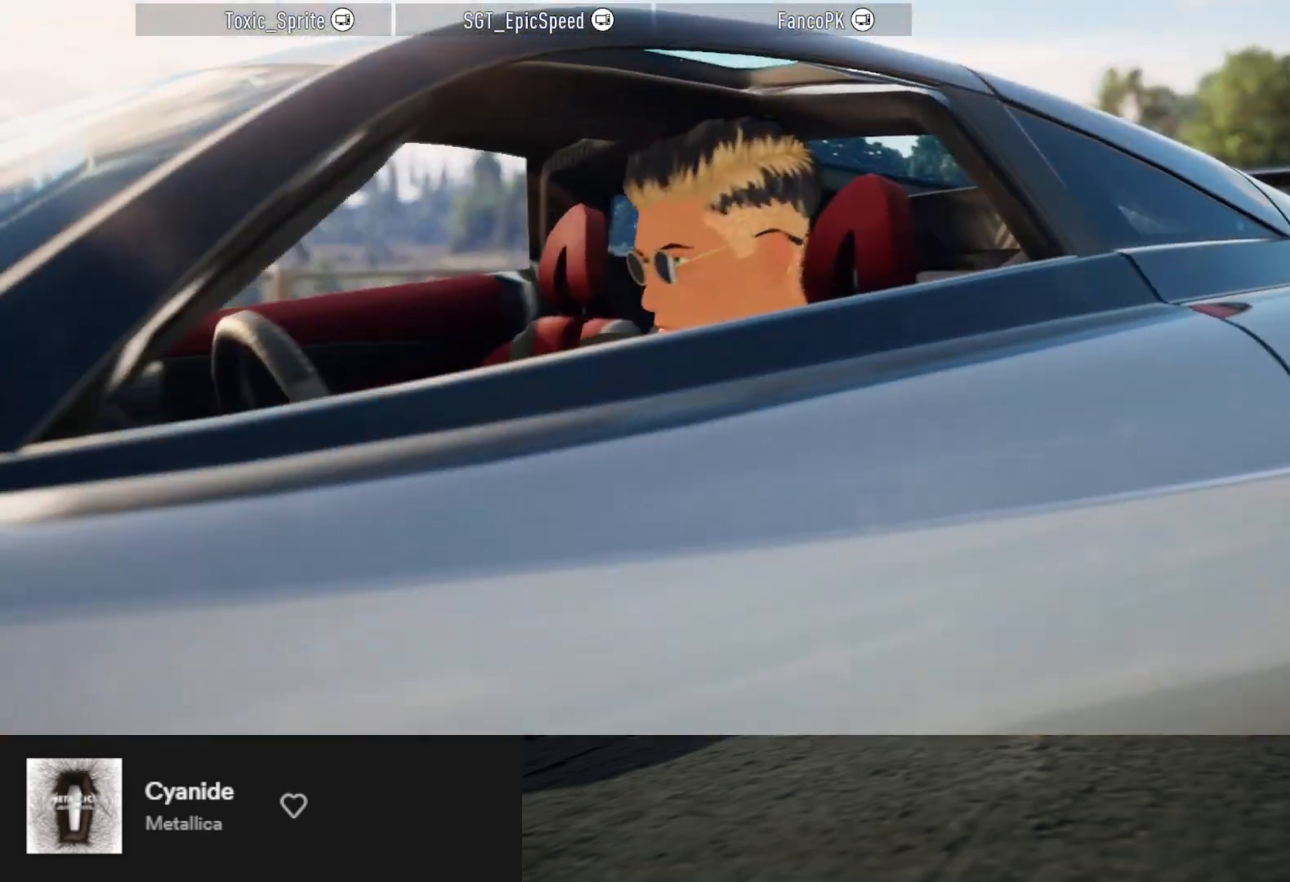
{"buttons": ["R2"], "left_stick": "center", "right_stick": "center", "events": [[100, "R2", "down"], [300, "R2", "up"], [500, "R2", "down"]]}
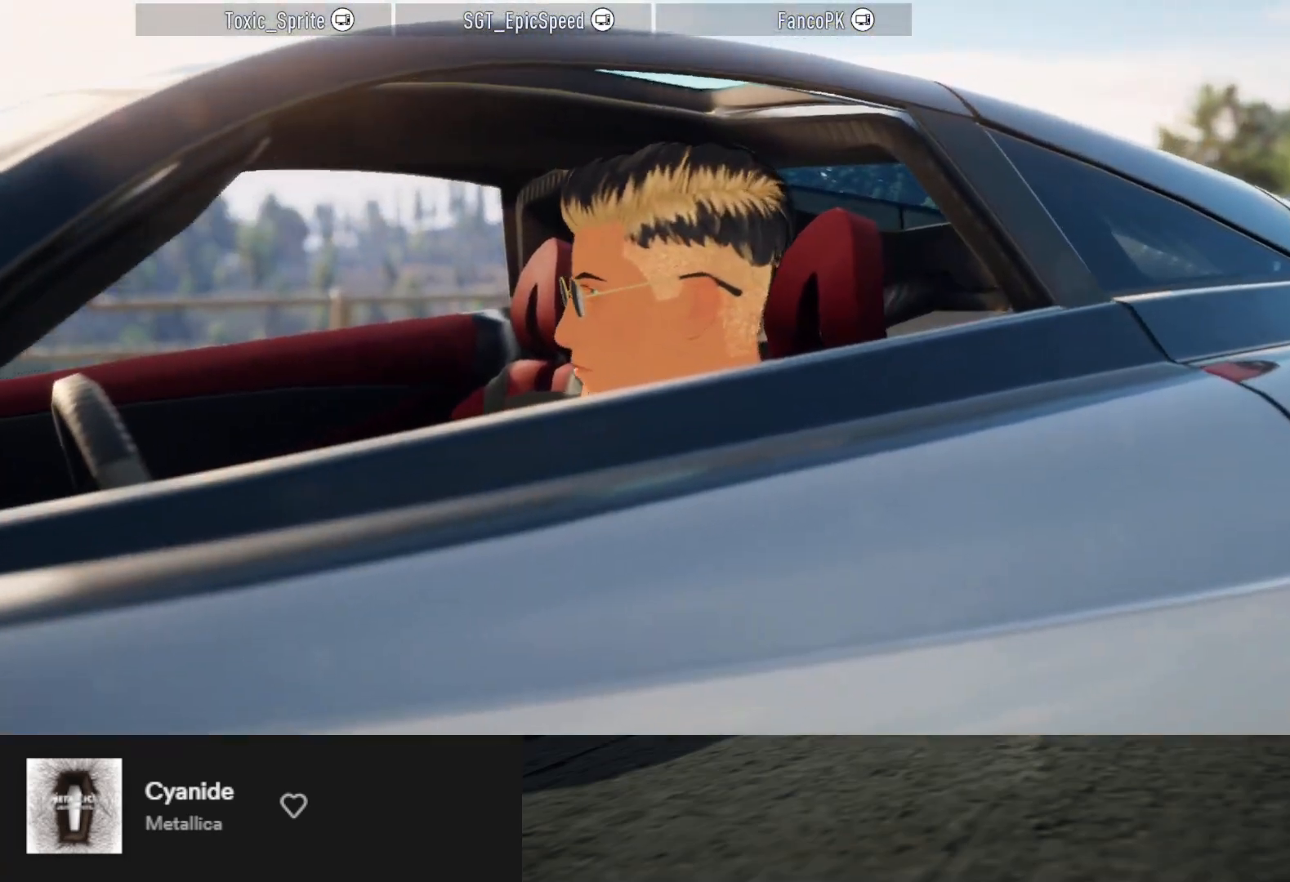
{"buttons": ["R2"], "left_stick": "center", "right_stick": "center", "events": []}
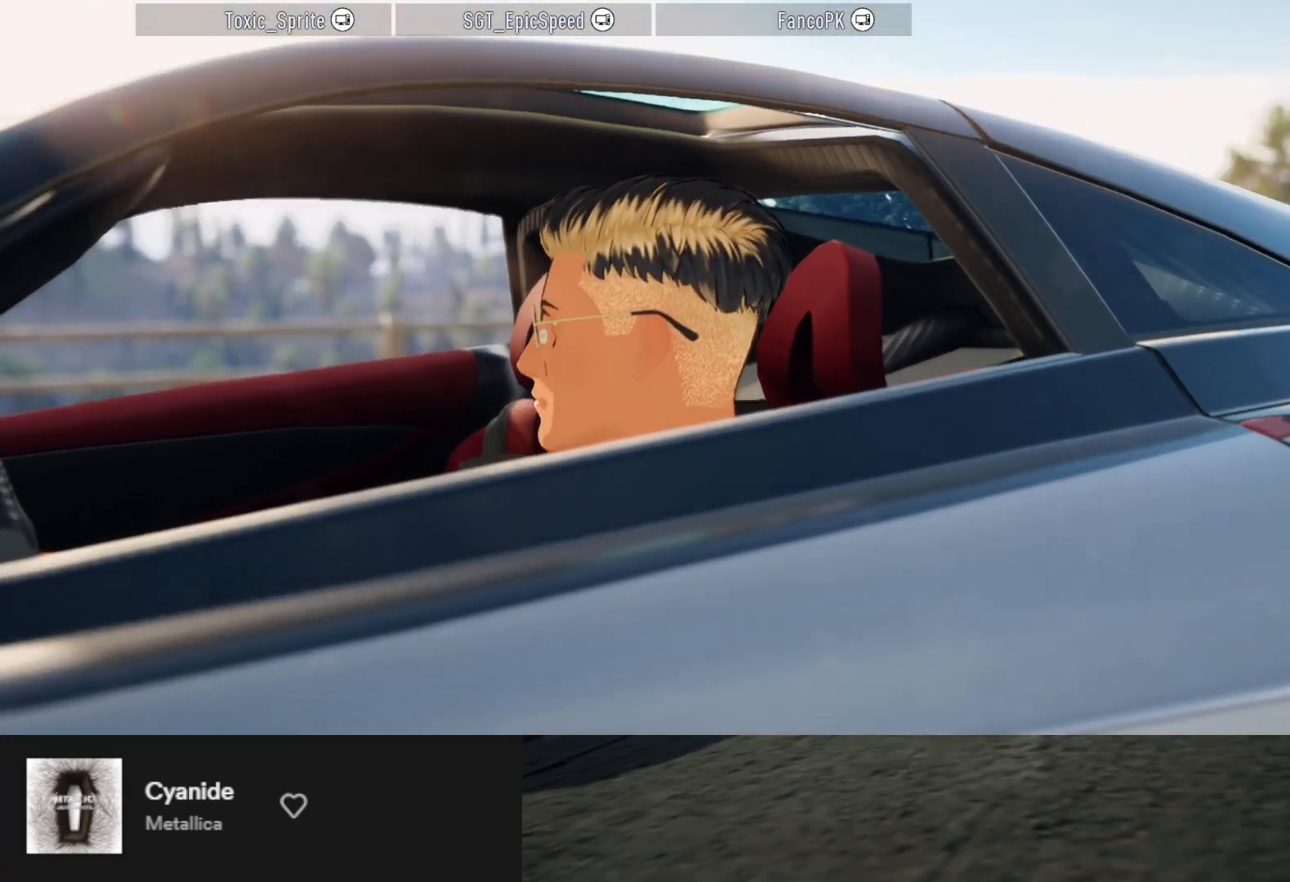
{"buttons": [], "left_stick": "center", "right_stick": "center", "events": [[150, "R2", "up"]]}
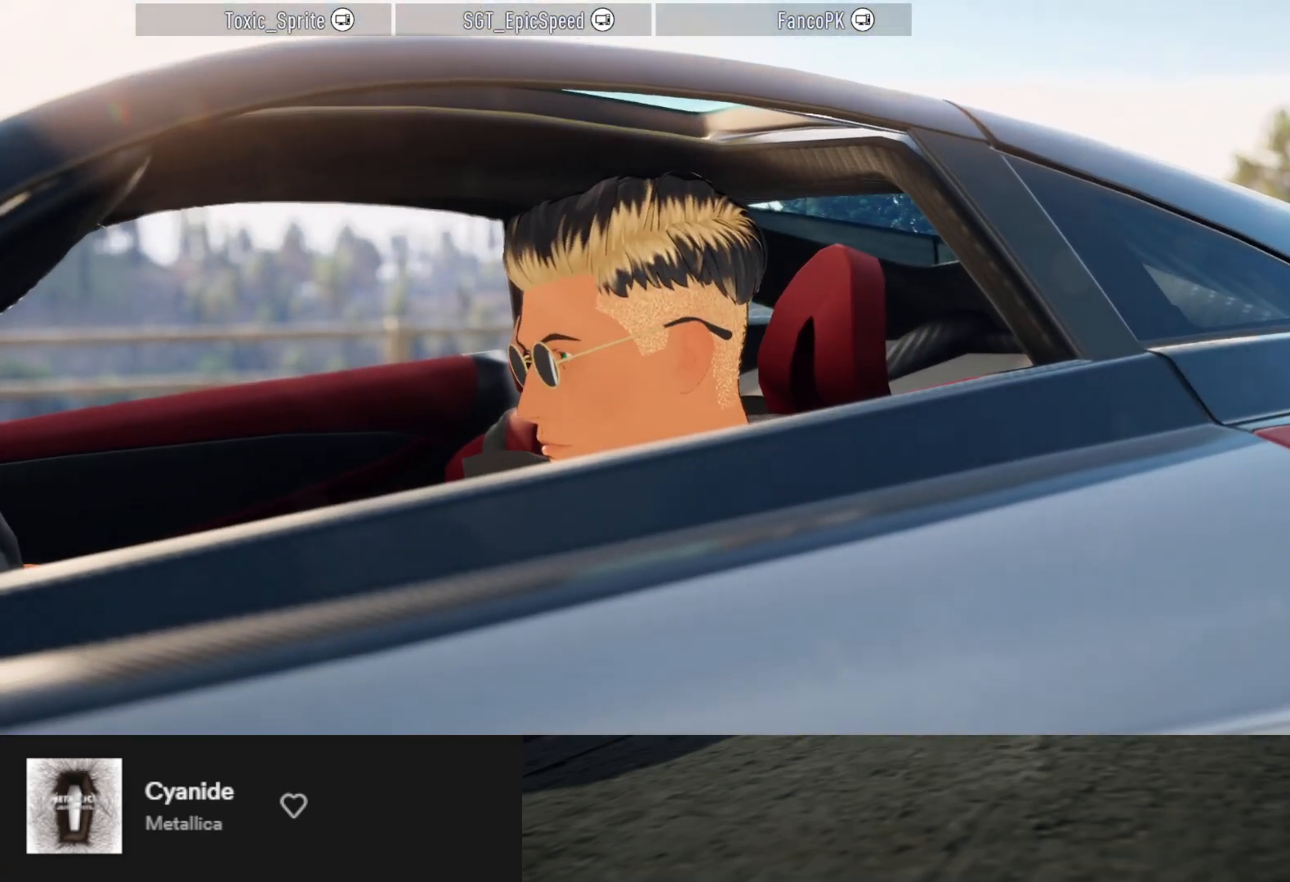
{"buttons": ["R2"], "left_stick": "center", "right_stick": "center", "events": [[150, "R2", "down"]]}
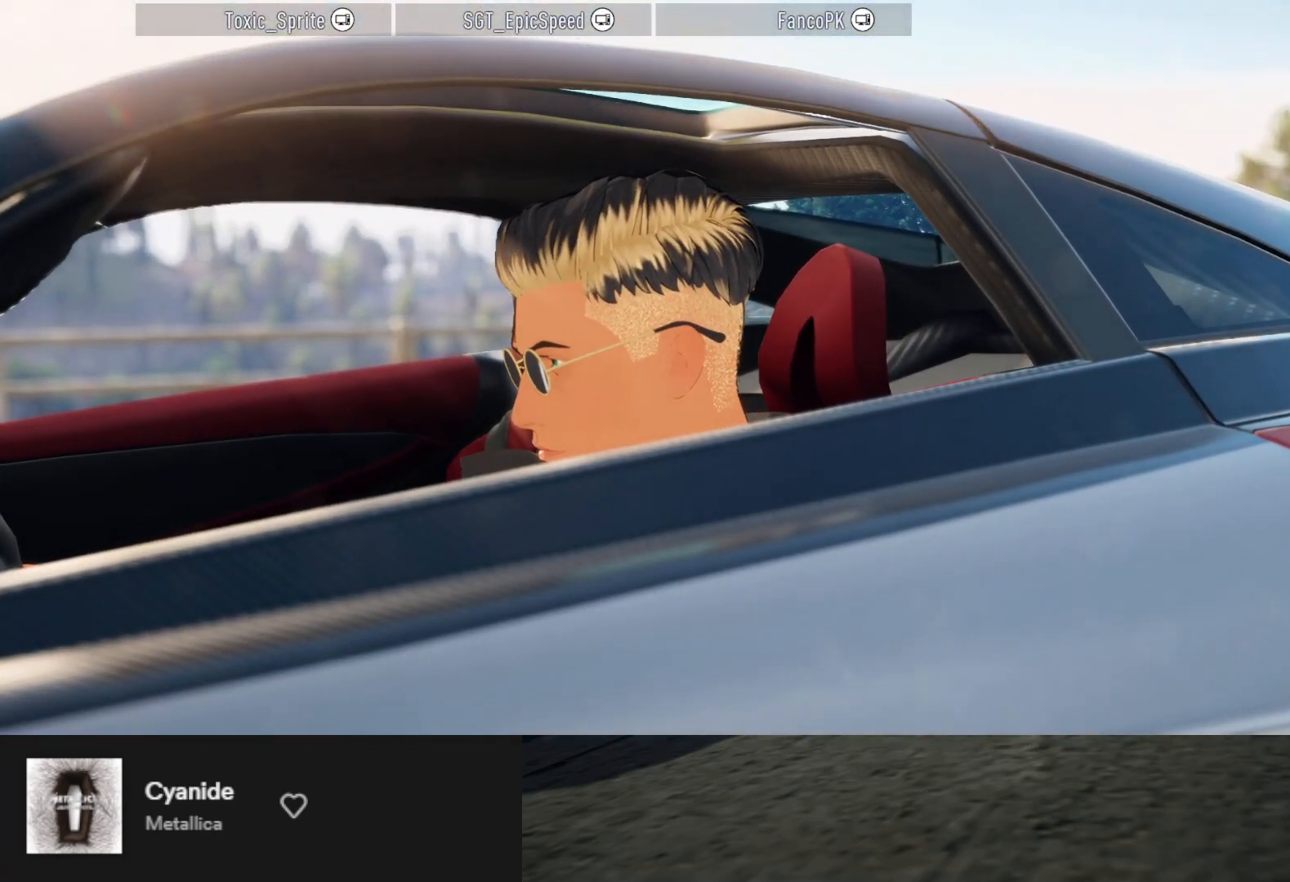
{"buttons": ["R2"], "left_stick": "center", "right_stick": "center", "events": []}